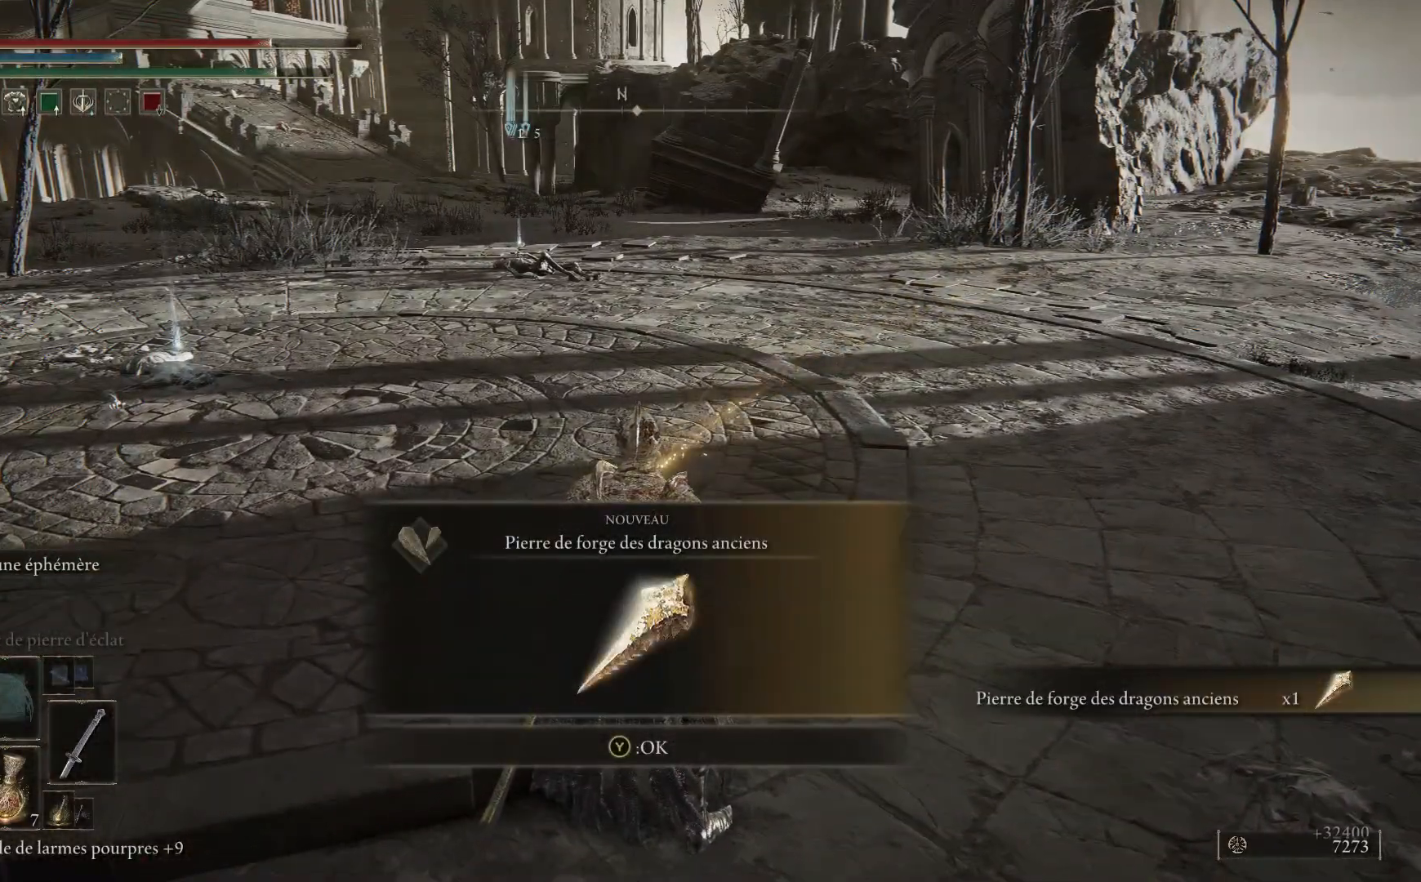
Gameplay with a controller (Xbox layout); each line is a JSON object with the inputs held at the frame after it. "events" lists button and stick changes between this image and that frame as [ms after this image, input, new state], when the widget could be followed in between.
{"buttons": [], "left_stick": "center", "right_stick": "center", "events": []}
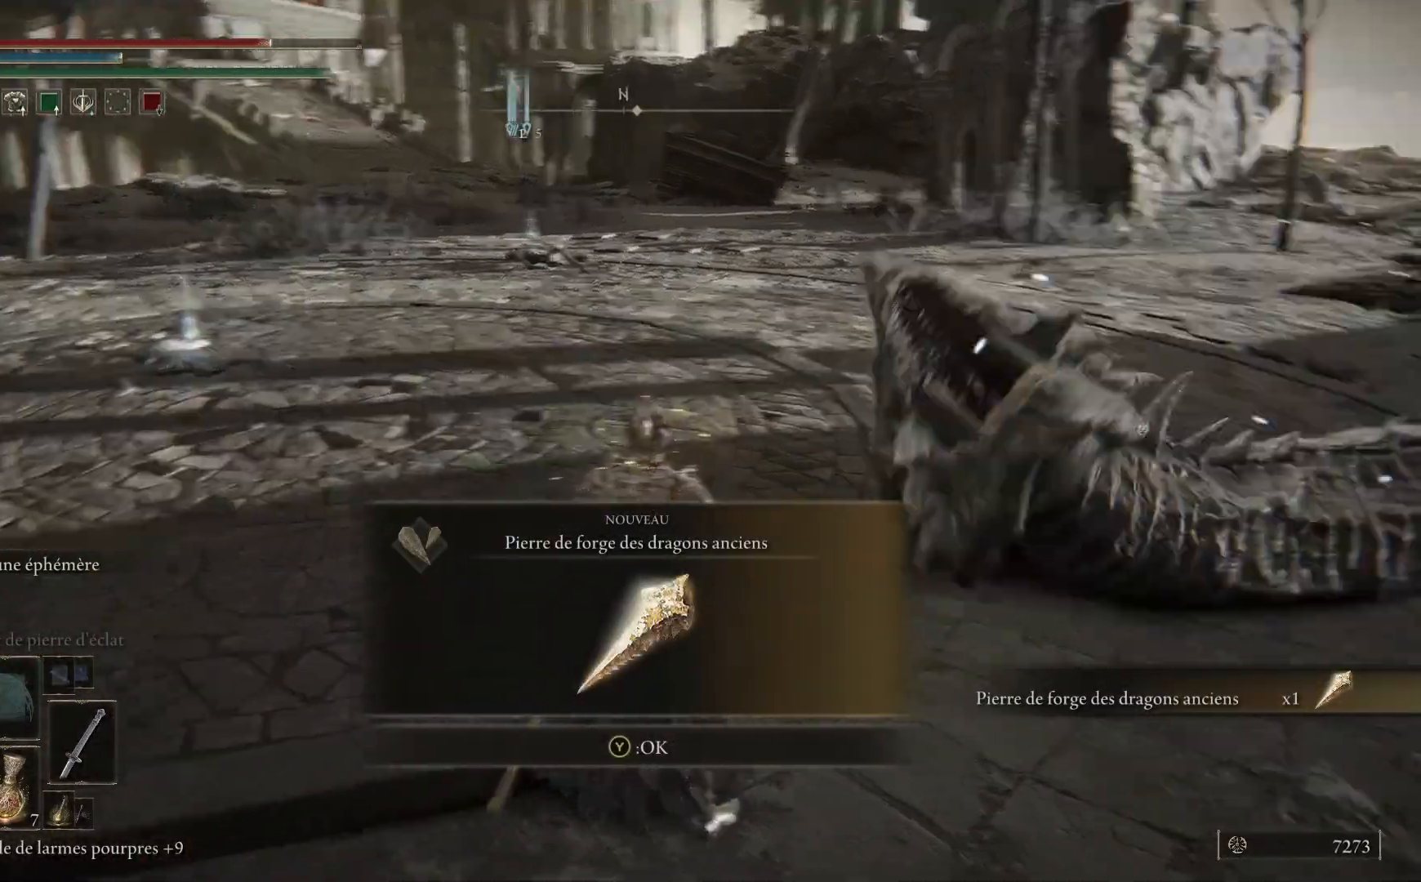
{"buttons": [], "left_stick": "center", "right_stick": "center", "events": []}
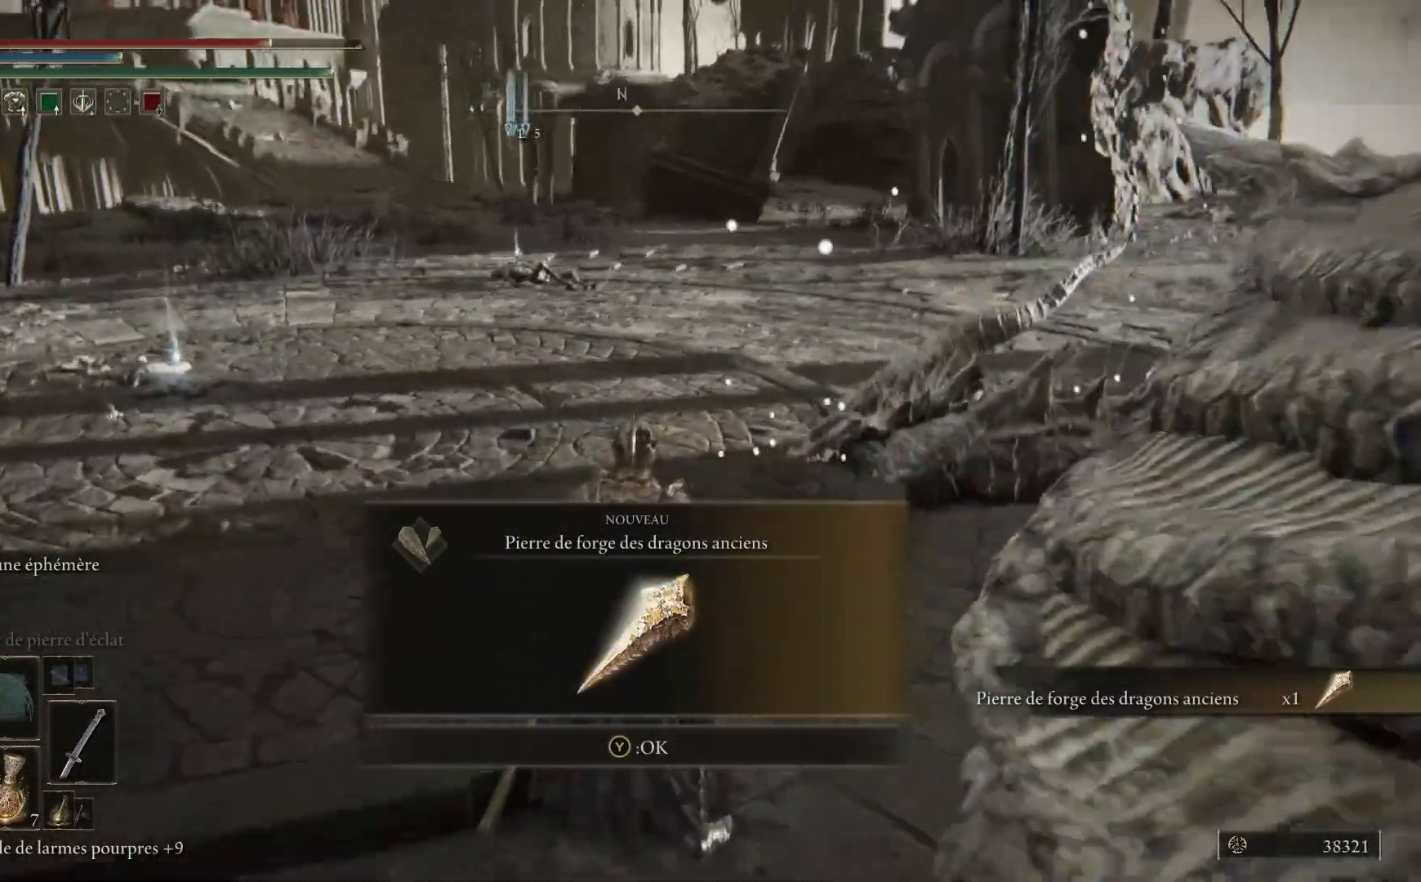
{"buttons": [], "left_stick": "center", "right_stick": "center", "events": []}
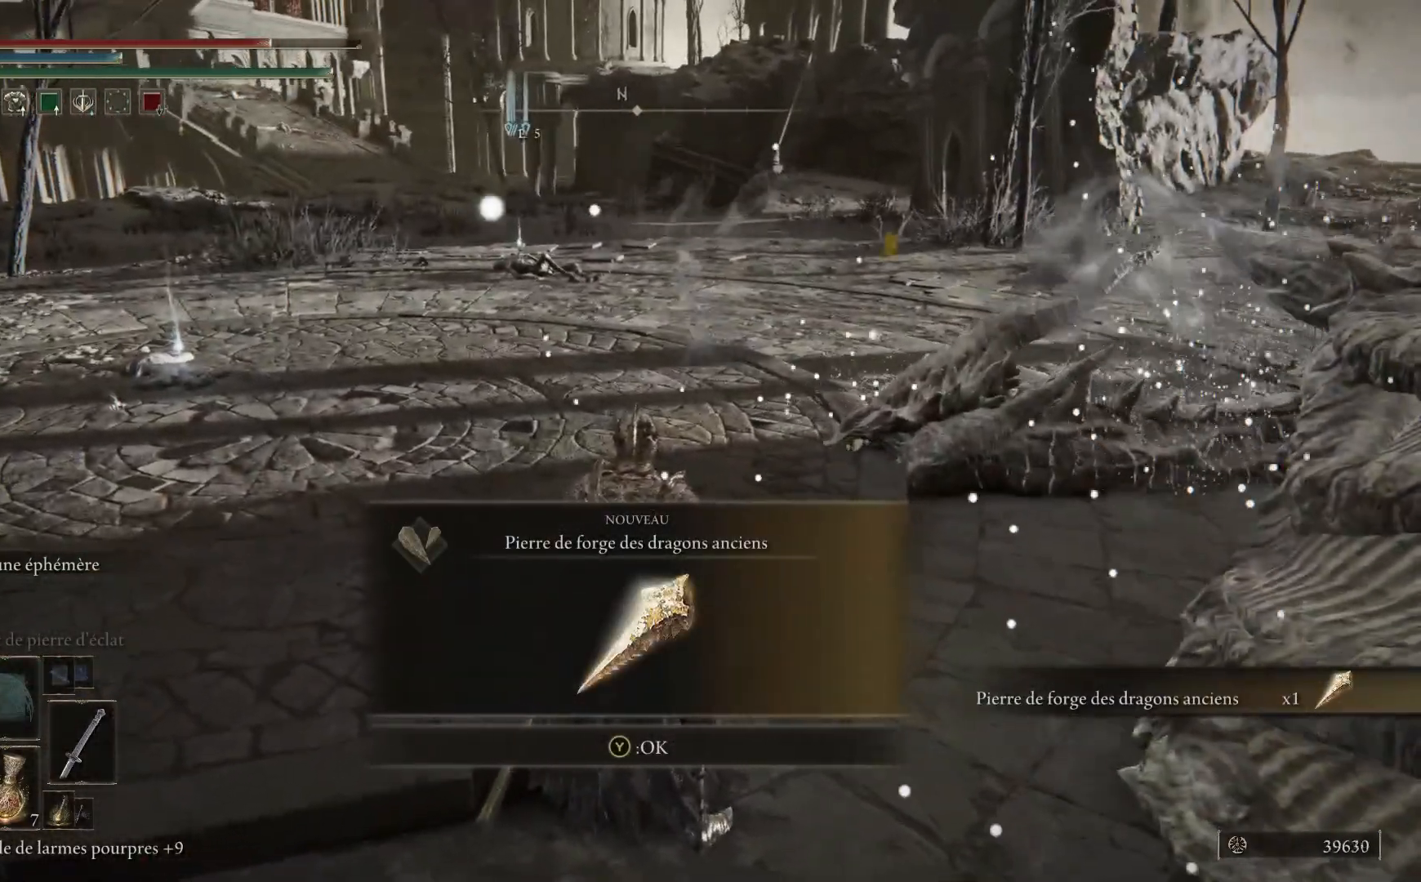
{"buttons": [], "left_stick": "center", "right_stick": "center", "events": [[350, "Y", "down"], [467, "Y", "up"]]}
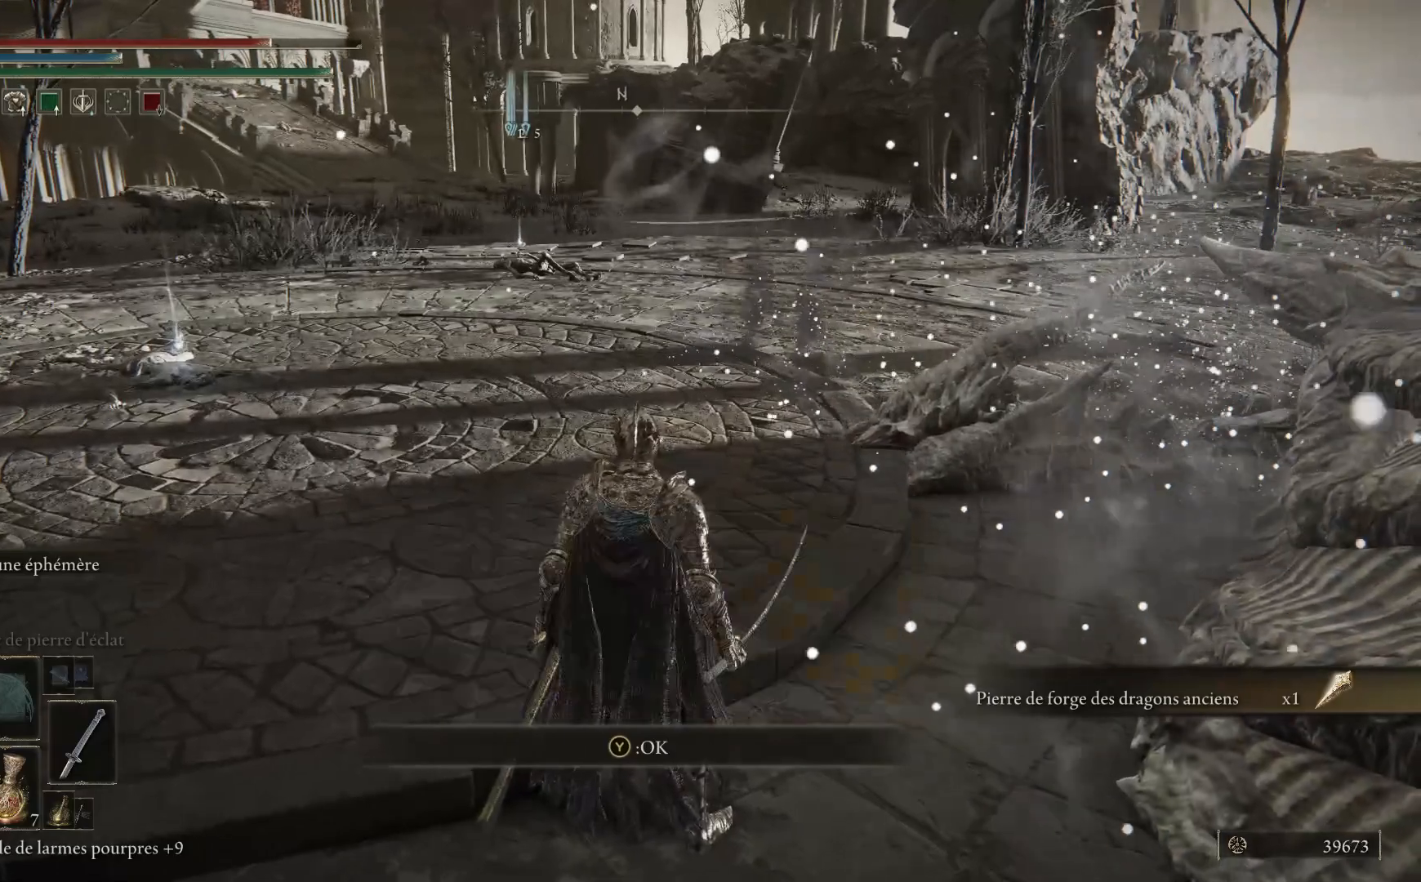
{"buttons": [], "left_stick": "center", "right_stick": "center", "events": []}
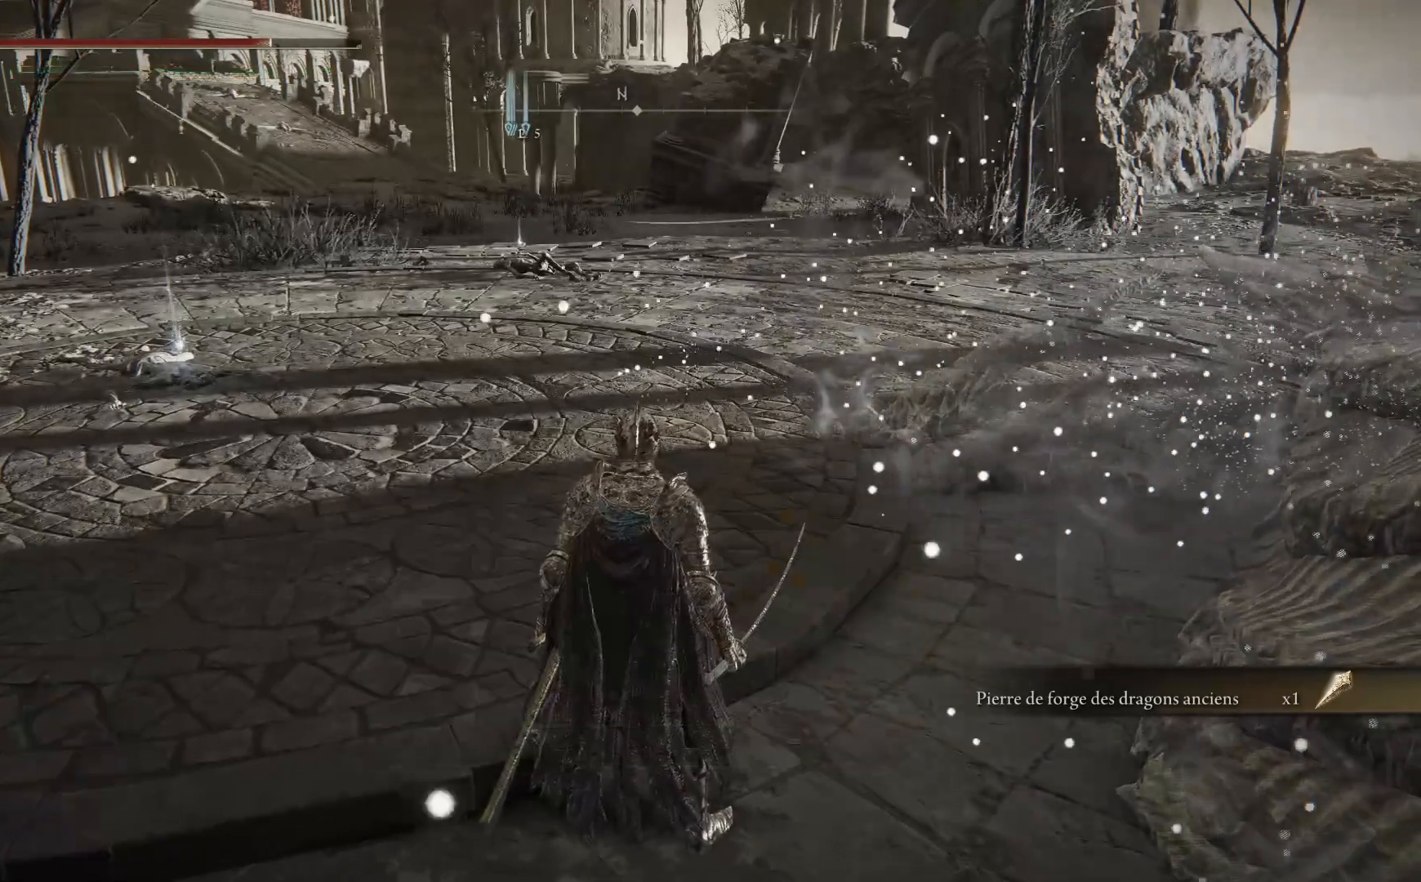
{"buttons": [], "left_stick": "center", "right_stick": "center", "events": []}
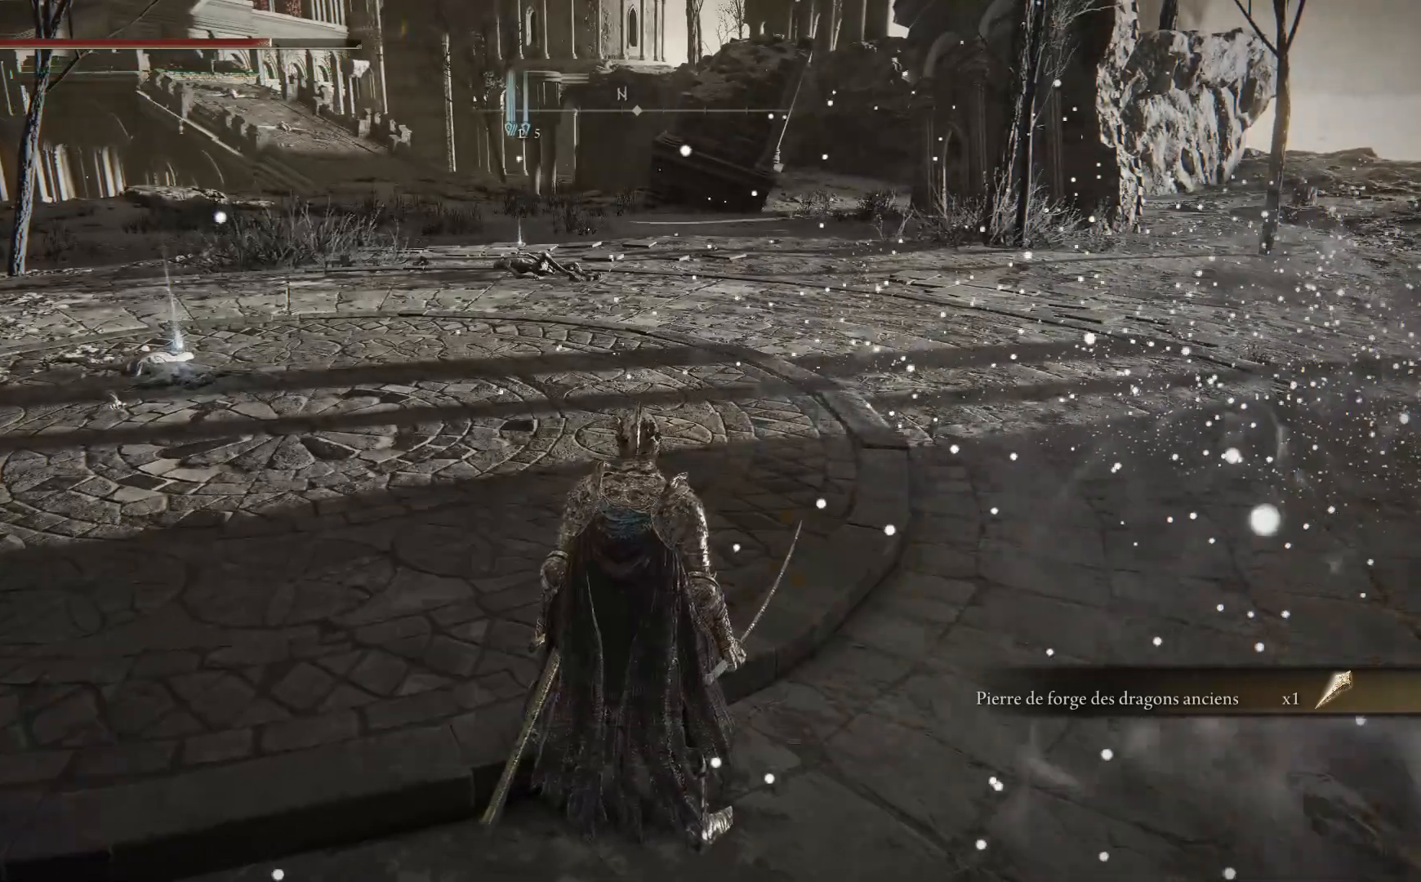
{"buttons": [], "left_stick": "center", "right_stick": "left", "events": [[250, "right_stick", "down-left"], [367, "right_stick", "left"]]}
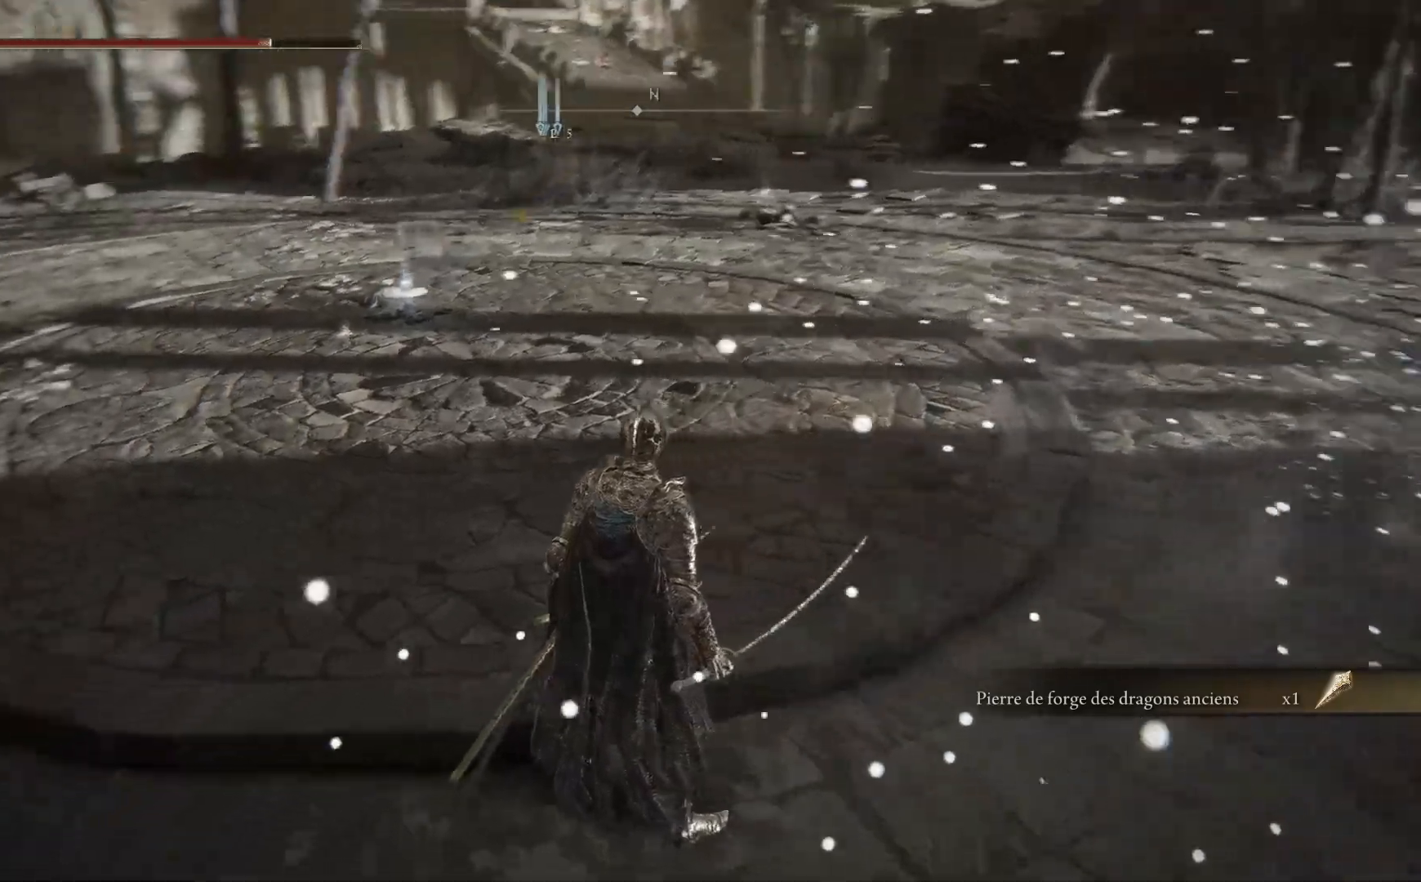
{"buttons": [], "left_stick": "up-right", "right_stick": "center", "events": [[117, "right_stick", "center"], [300, "left_stick", "up-right"]]}
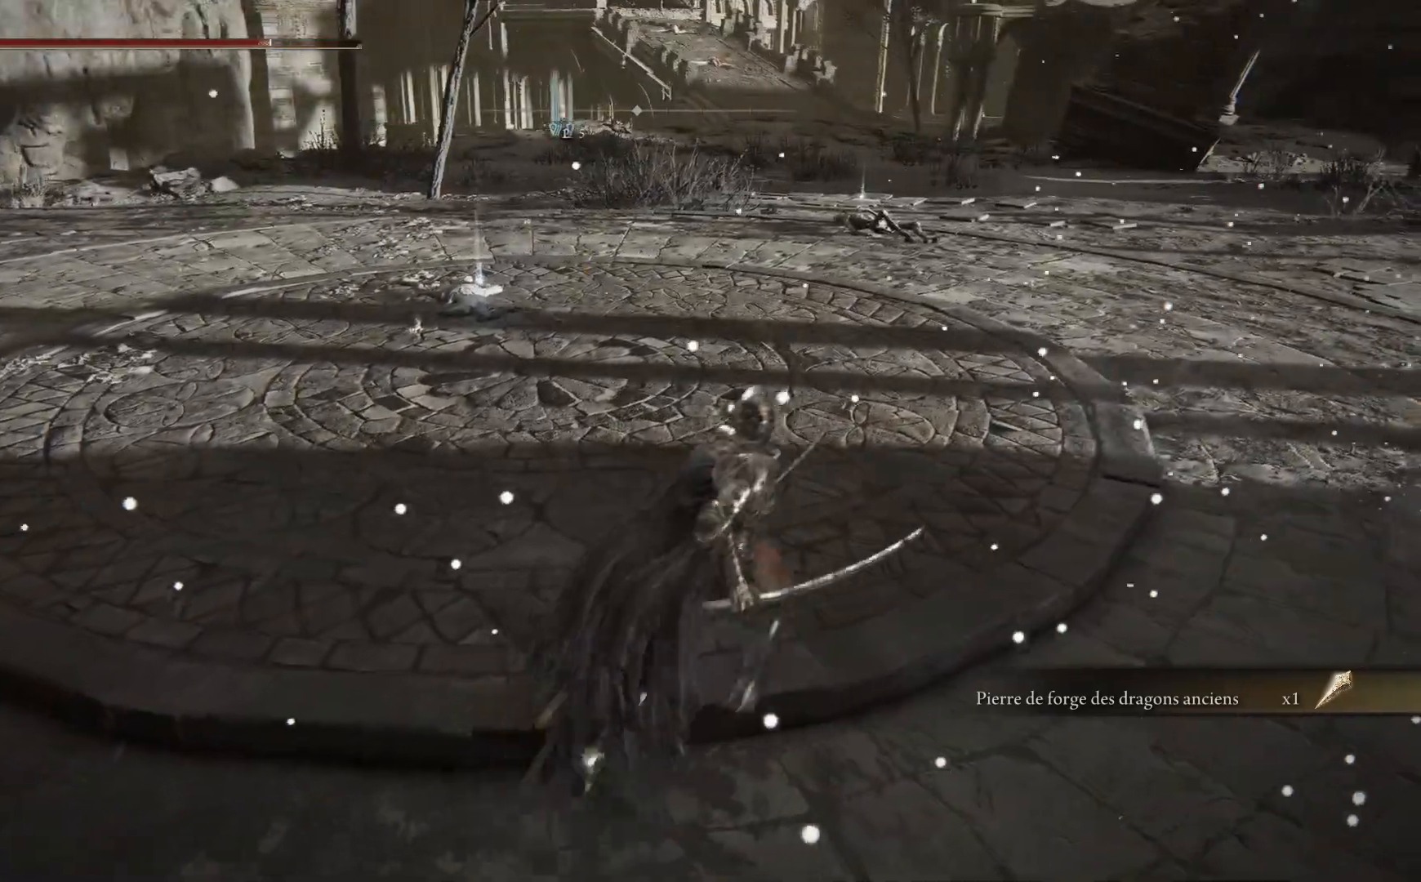
{"buttons": [], "left_stick": "up", "right_stick": "center", "events": [[100, "START", "down"], [150, "left_stick", "up"], [250, "START", "up"]]}
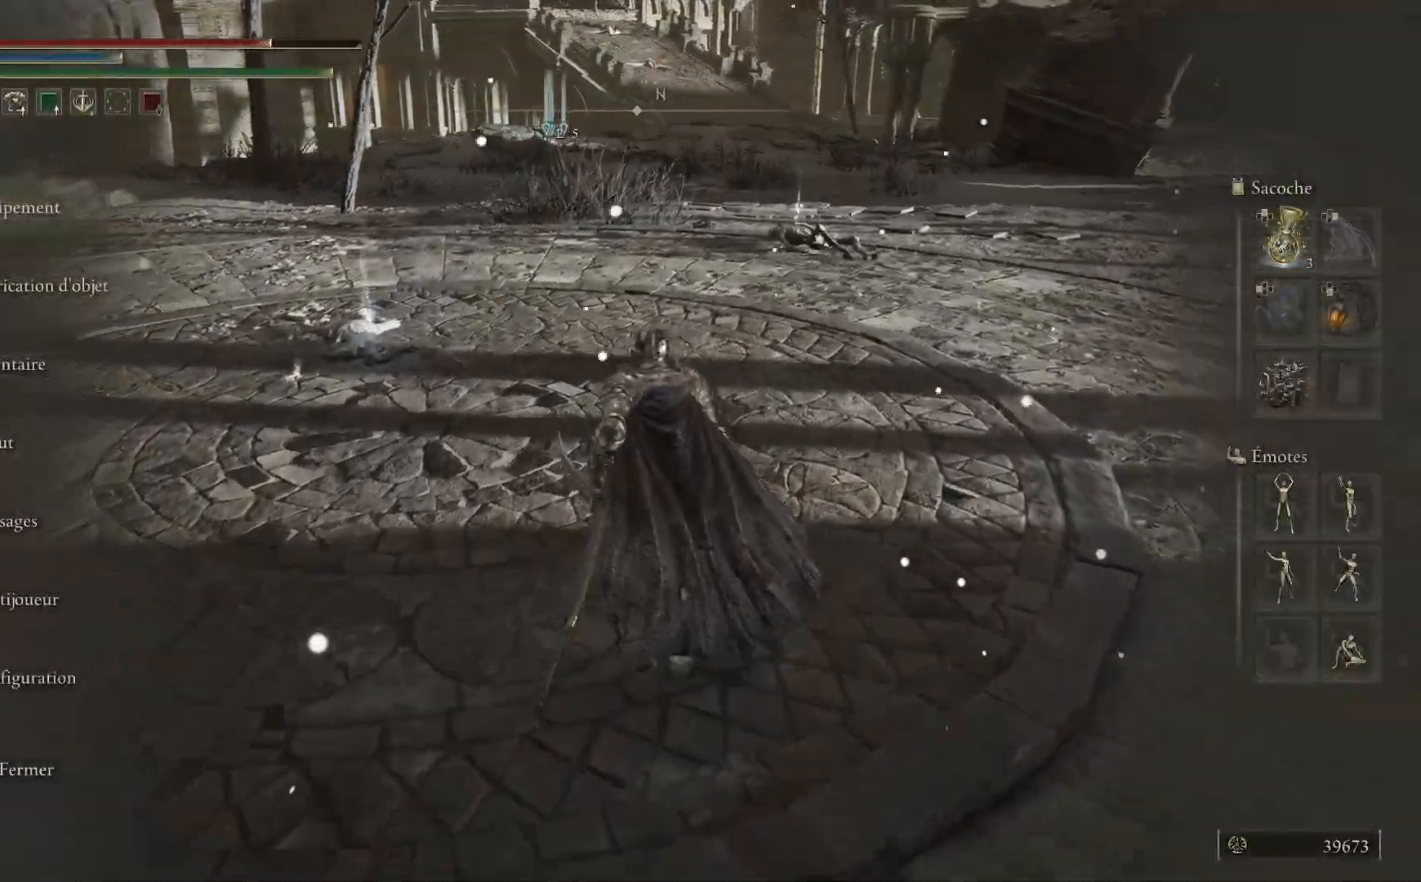
{"buttons": [], "left_stick": "up-left", "right_stick": "center", "events": [[100, "left_stick", "up-left"], [167, "START", "down"], [300, "START", "up"]]}
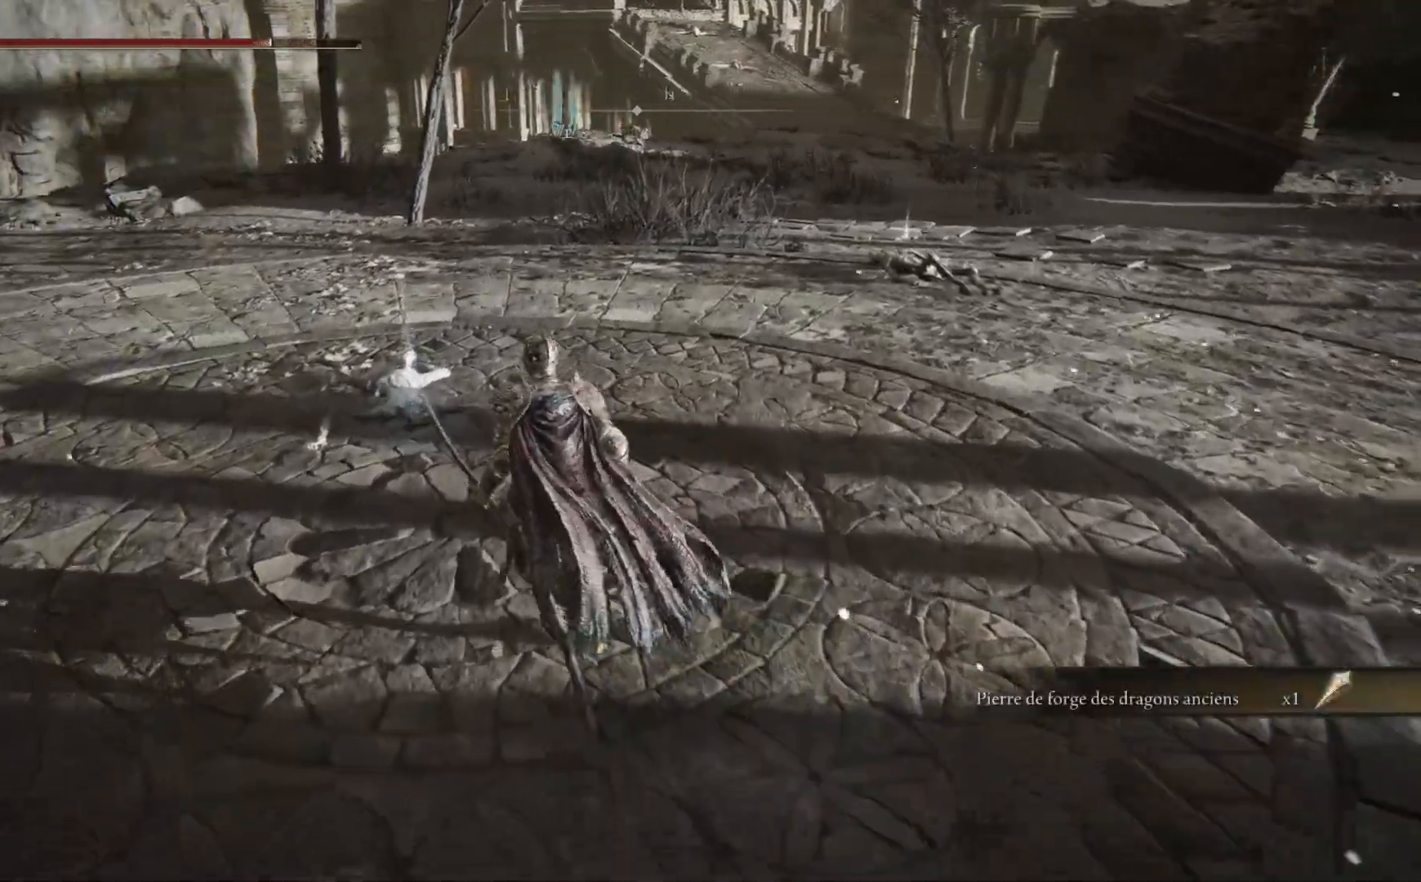
{"buttons": [], "left_stick": "up", "right_stick": "center", "events": [[100, "left_stick", "up"], [183, "right_stick", "down"], [367, "right_stick", "center"]]}
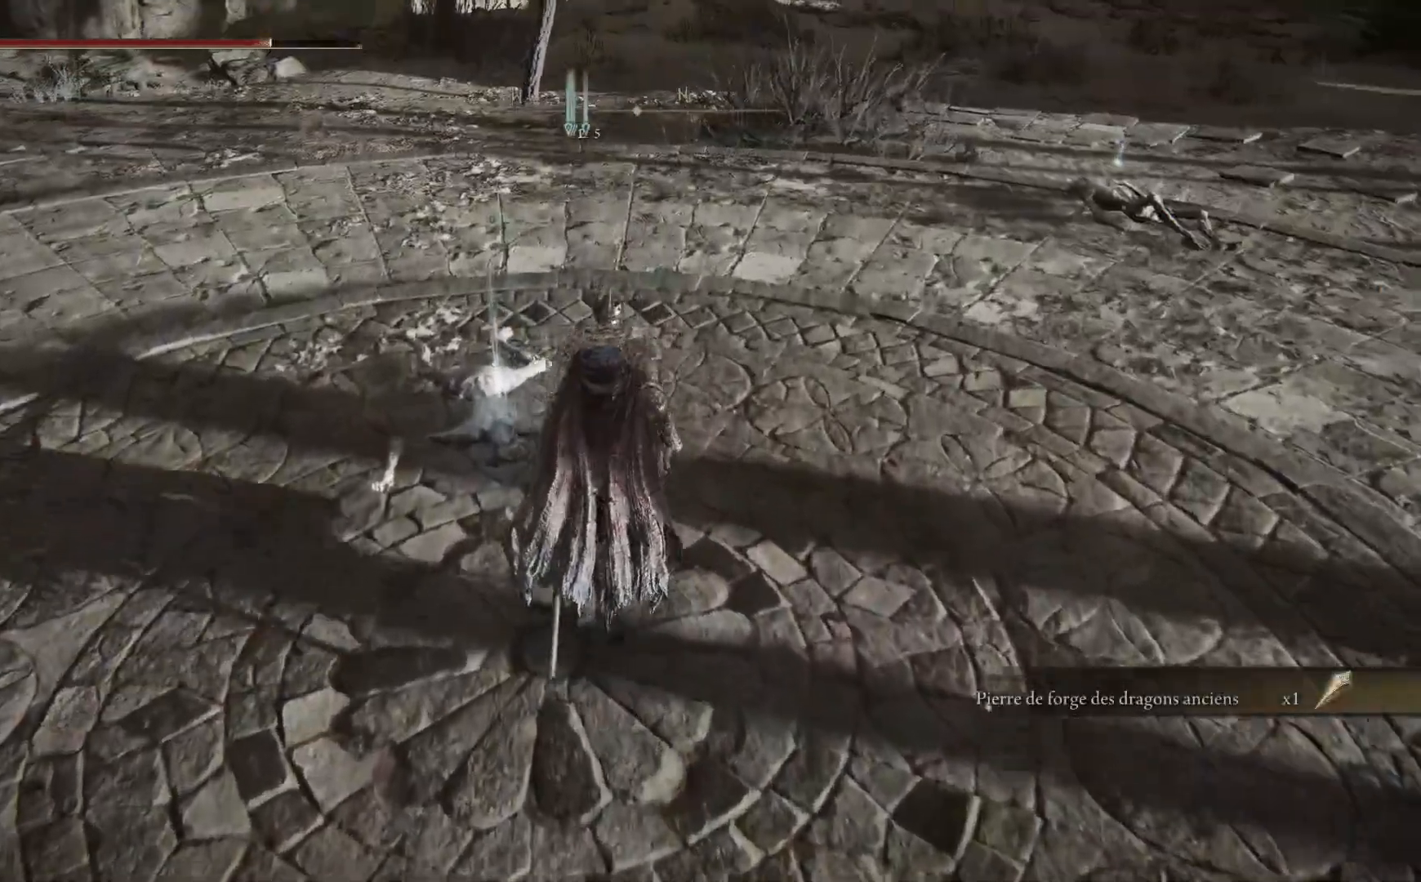
{"buttons": [], "left_stick": "left", "right_stick": "center", "events": [[233, "left_stick", "up-left"], [300, "Y", "down"], [417, "Y", "up"], [417, "left_stick", "left"]]}
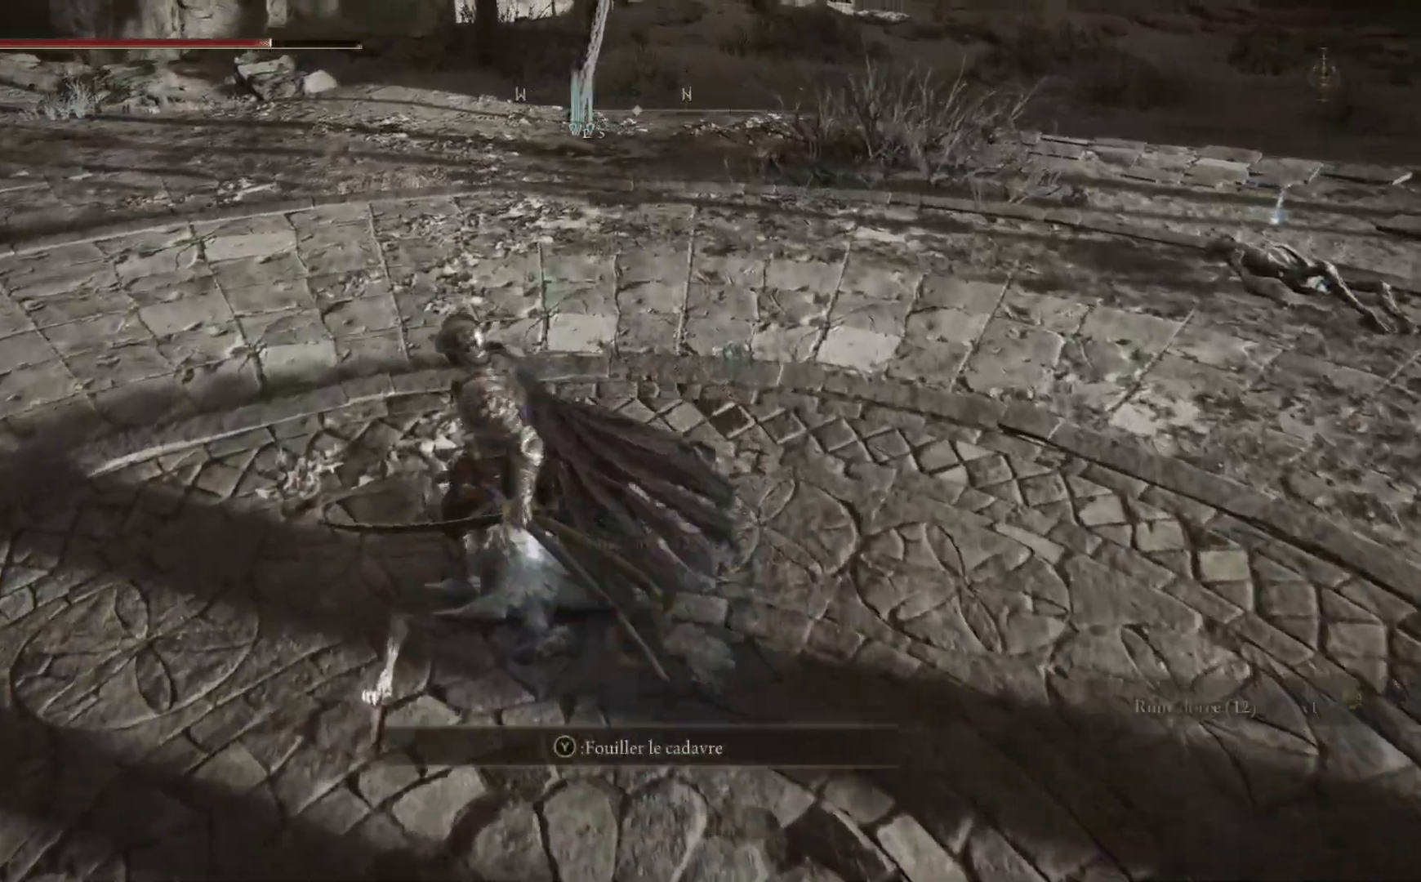
{"buttons": [], "left_stick": "right", "right_stick": "center", "events": [[283, "Y", "down"], [383, "Y", "up"], [400, "left_stick", "up-right"], [500, "left_stick", "right"]]}
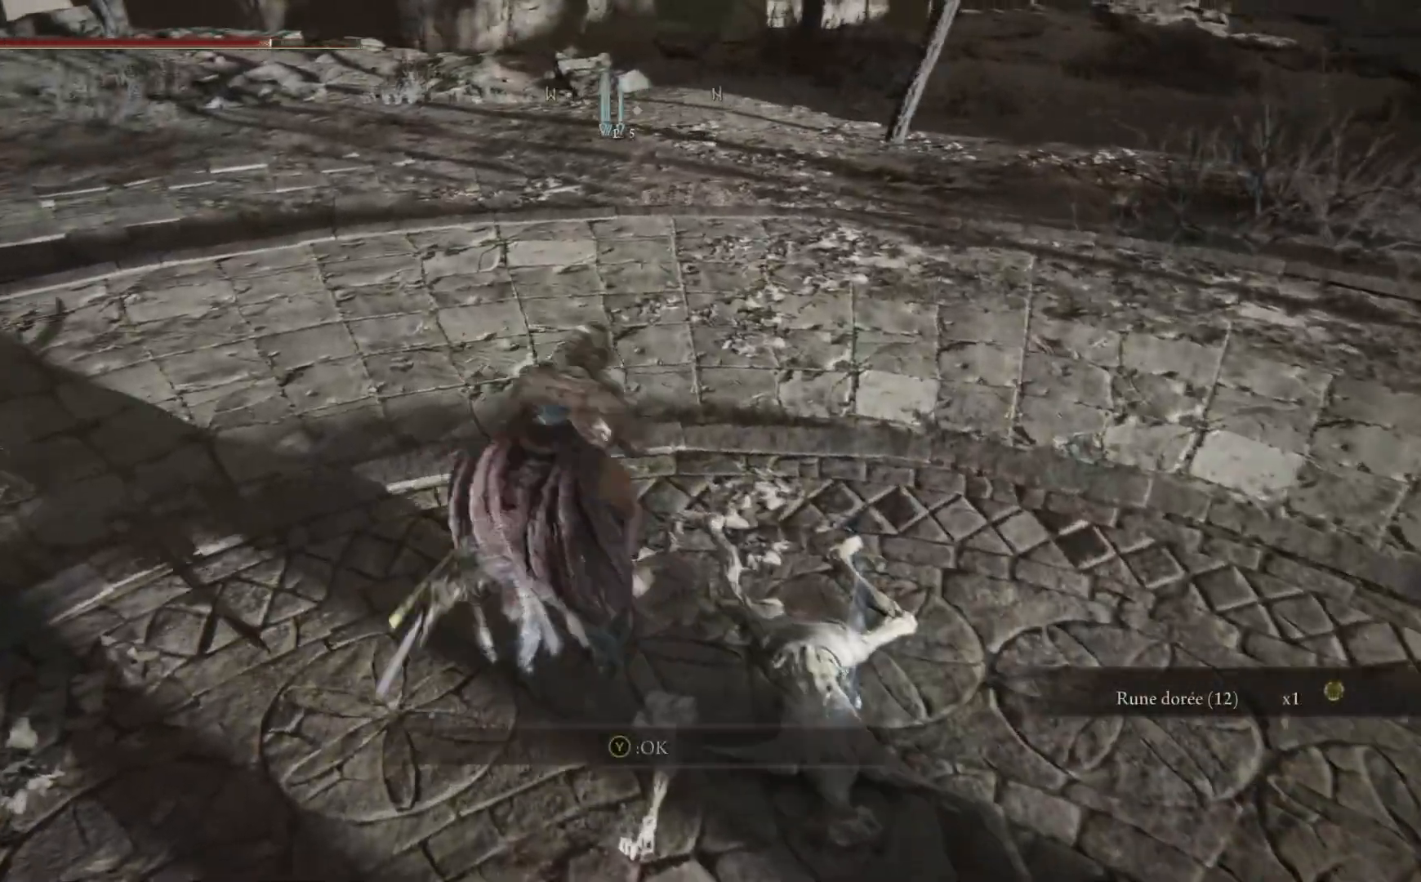
{"buttons": [], "left_stick": "down-left", "right_stick": "left", "events": [[133, "right_stick", "left"], [200, "left_stick", "down"], [300, "left_stick", "down-left"]]}
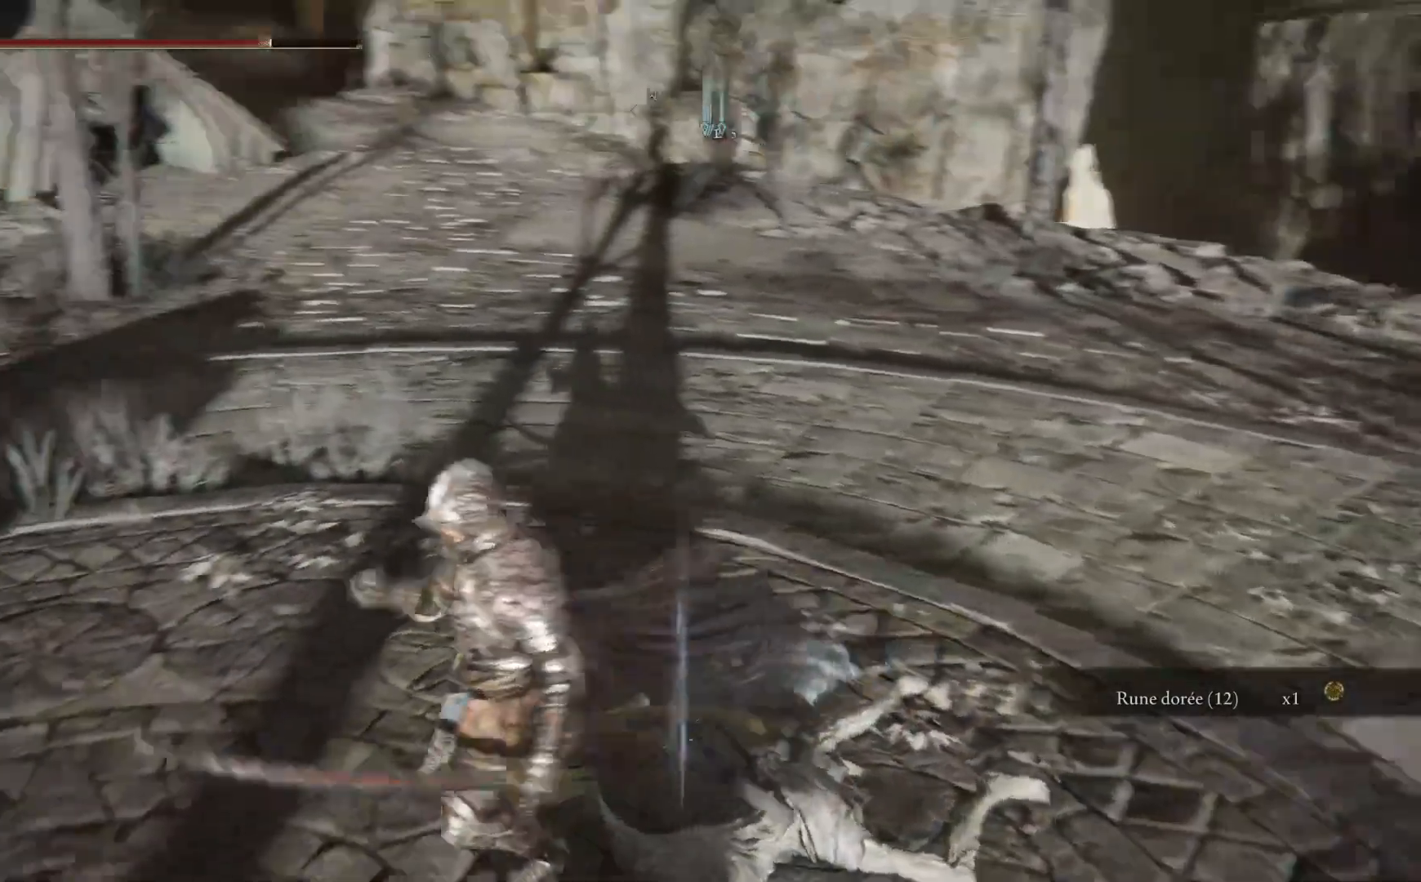
{"buttons": [], "left_stick": "up-left", "right_stick": "center", "events": [[17, "left_stick", "left"], [117, "left_stick", "up-left"], [333, "right_stick", "center"]]}
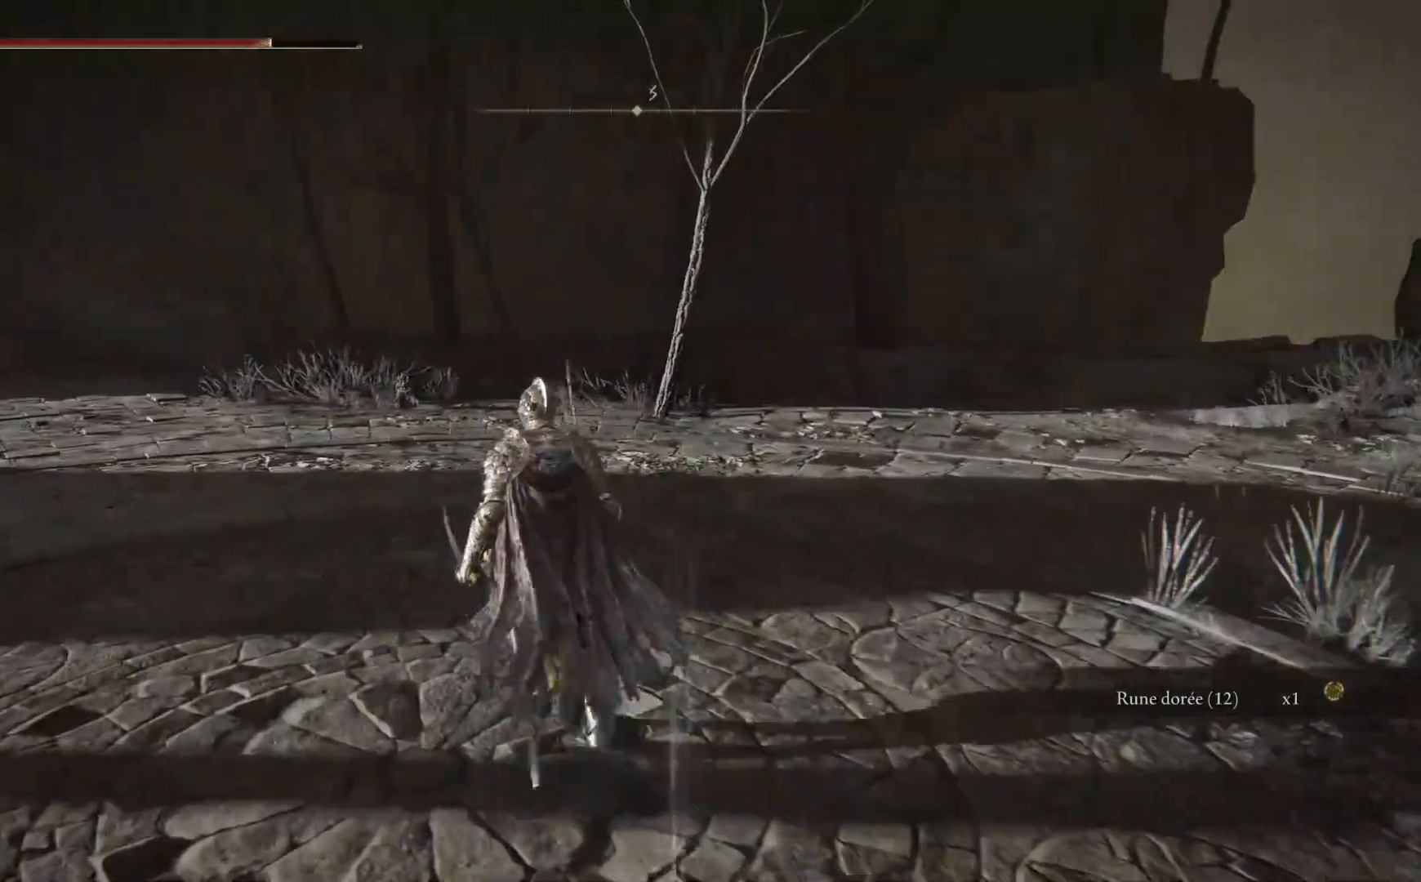
{"buttons": [], "left_stick": "up-left", "right_stick": "right", "events": [[183, "right_stick", "right"]]}
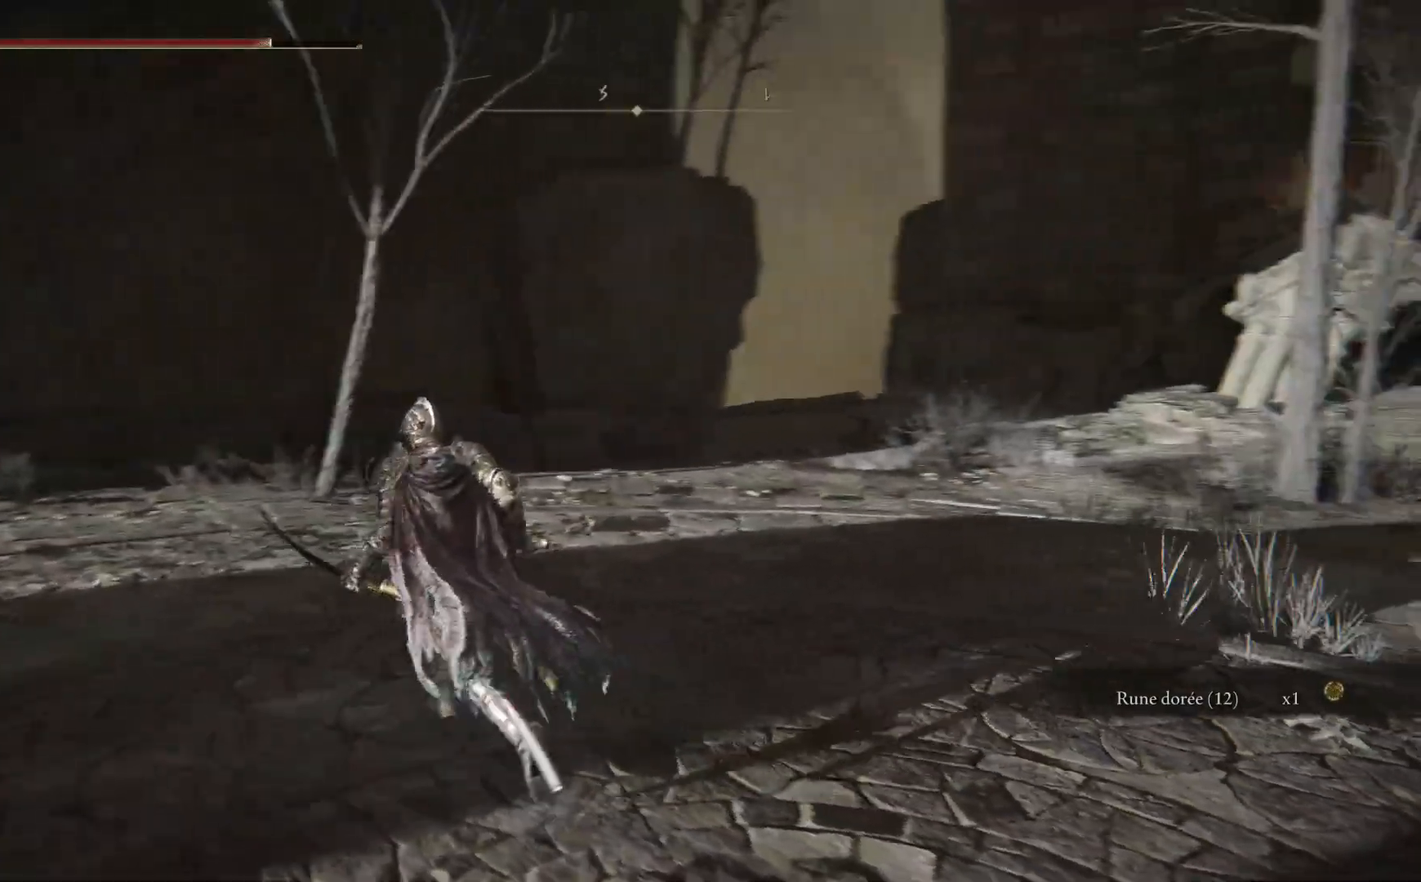
{"buttons": [], "left_stick": "up-left", "right_stick": "left", "events": [[67, "right_stick", "center"], [117, "right_stick", "left"]]}
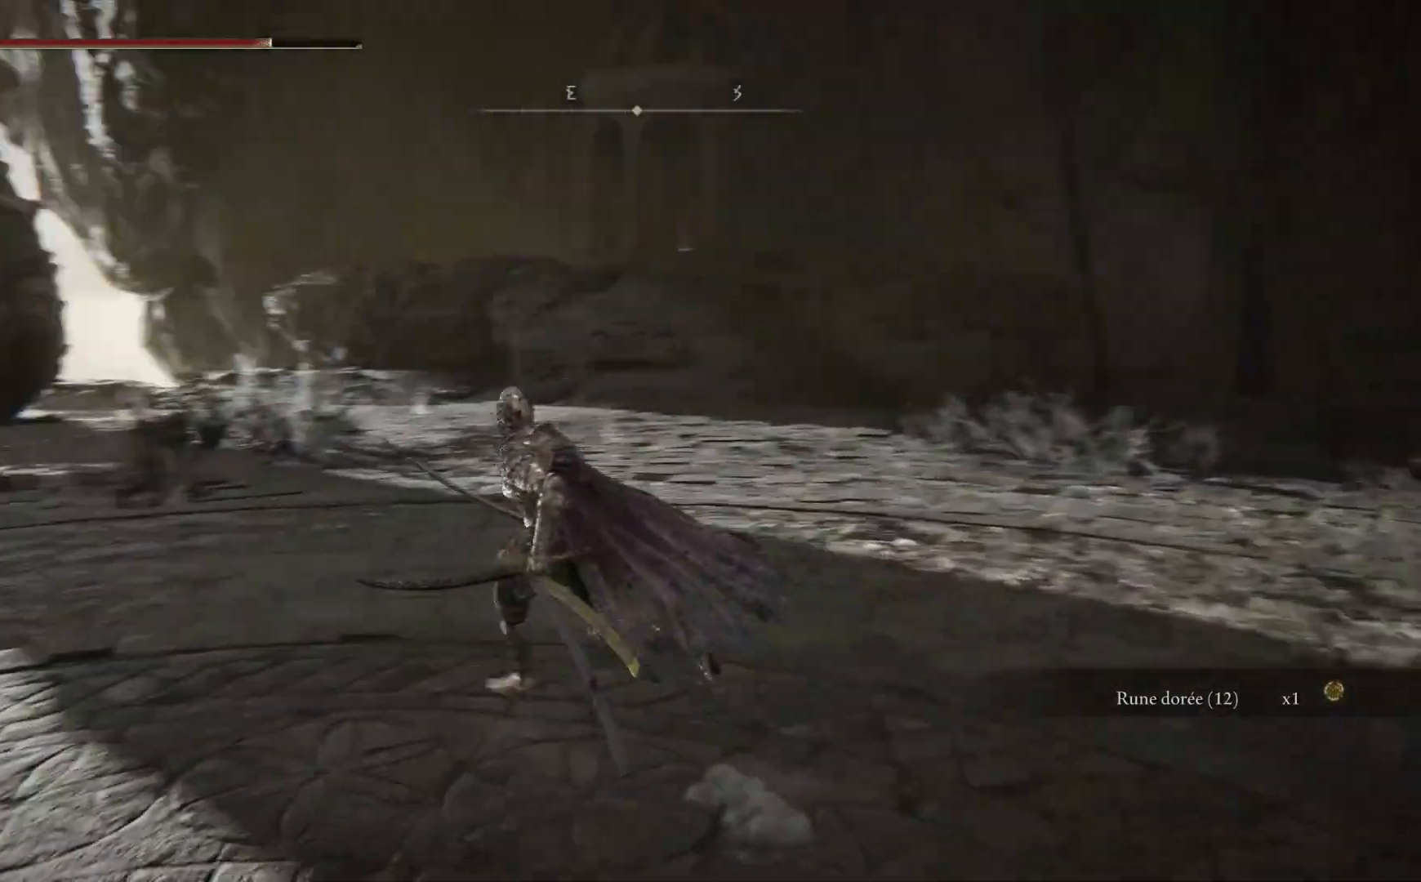
{"buttons": [], "left_stick": "up", "right_stick": "center", "events": [[117, "right_stick", "center"], [267, "left_stick", "up"]]}
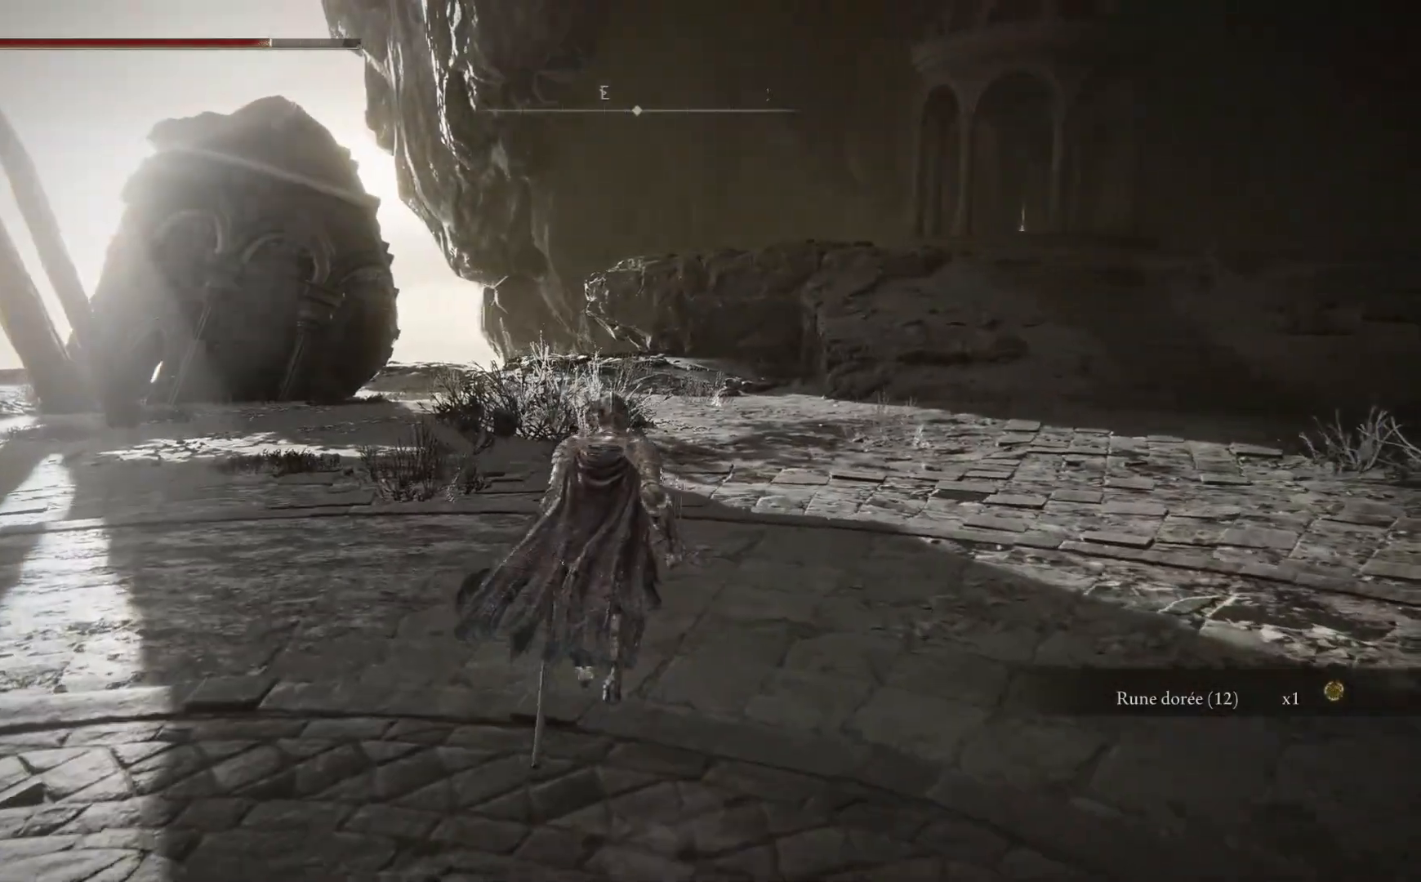
{"buttons": ["B"], "left_stick": "up", "right_stick": "center", "events": [[150, "right_stick", "right"], [283, "right_stick", "center"], [417, "B", "down"]]}
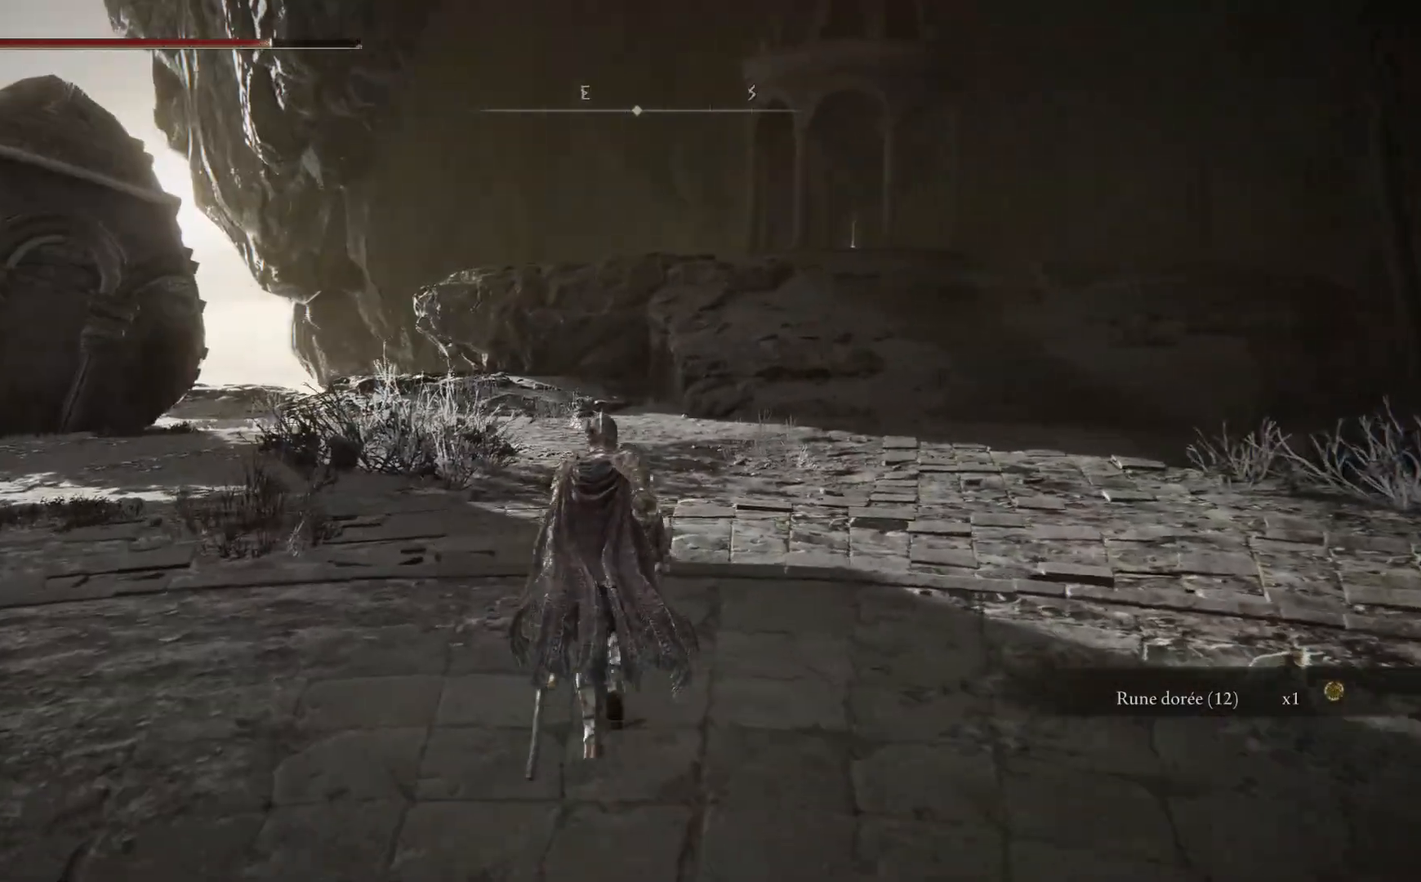
{"buttons": ["B"], "left_stick": "up", "right_stick": "center", "events": []}
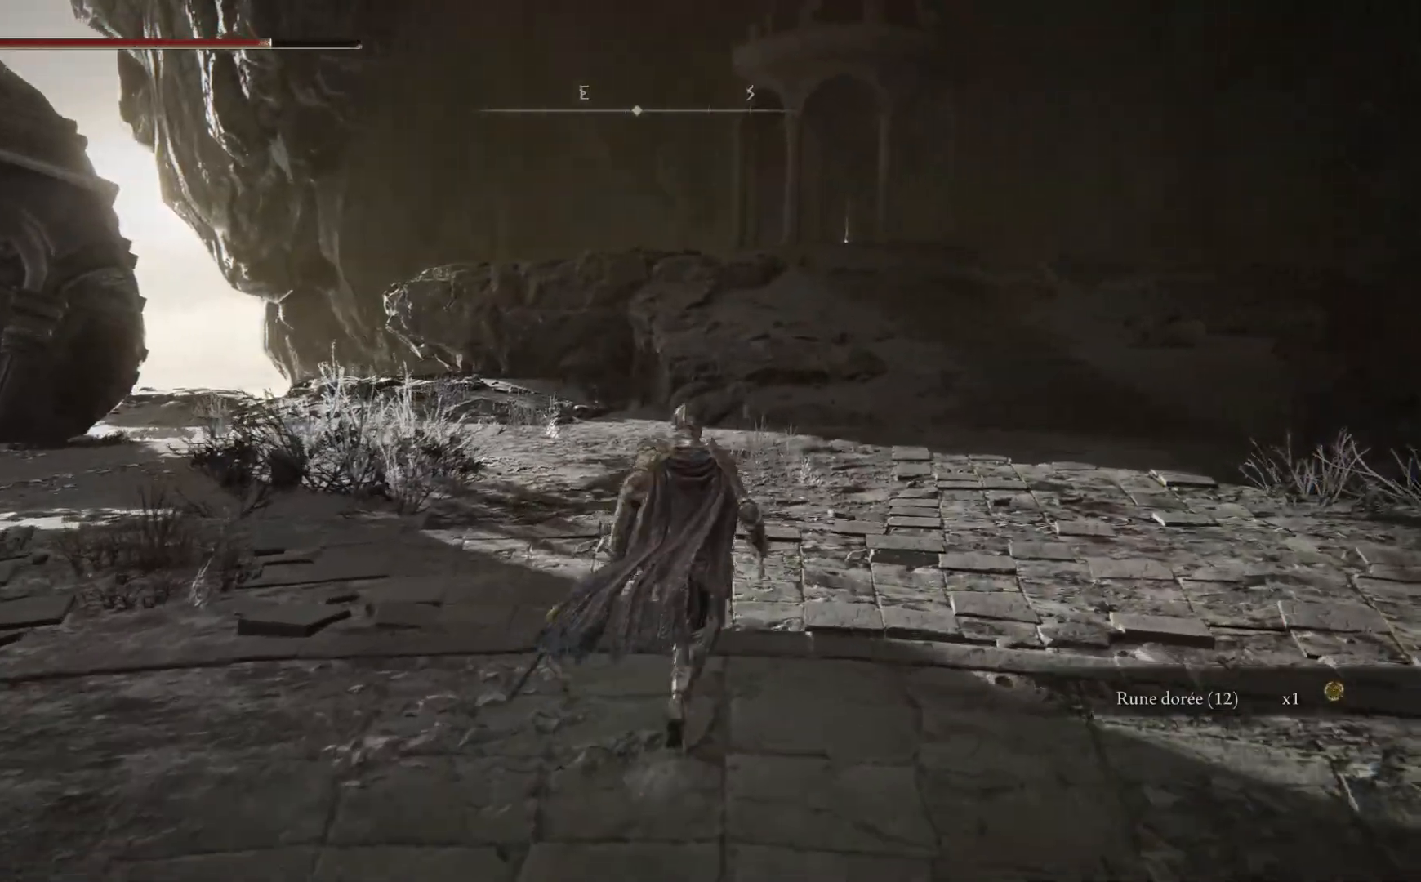
{"buttons": ["B"], "left_stick": "up", "right_stick": "center", "events": []}
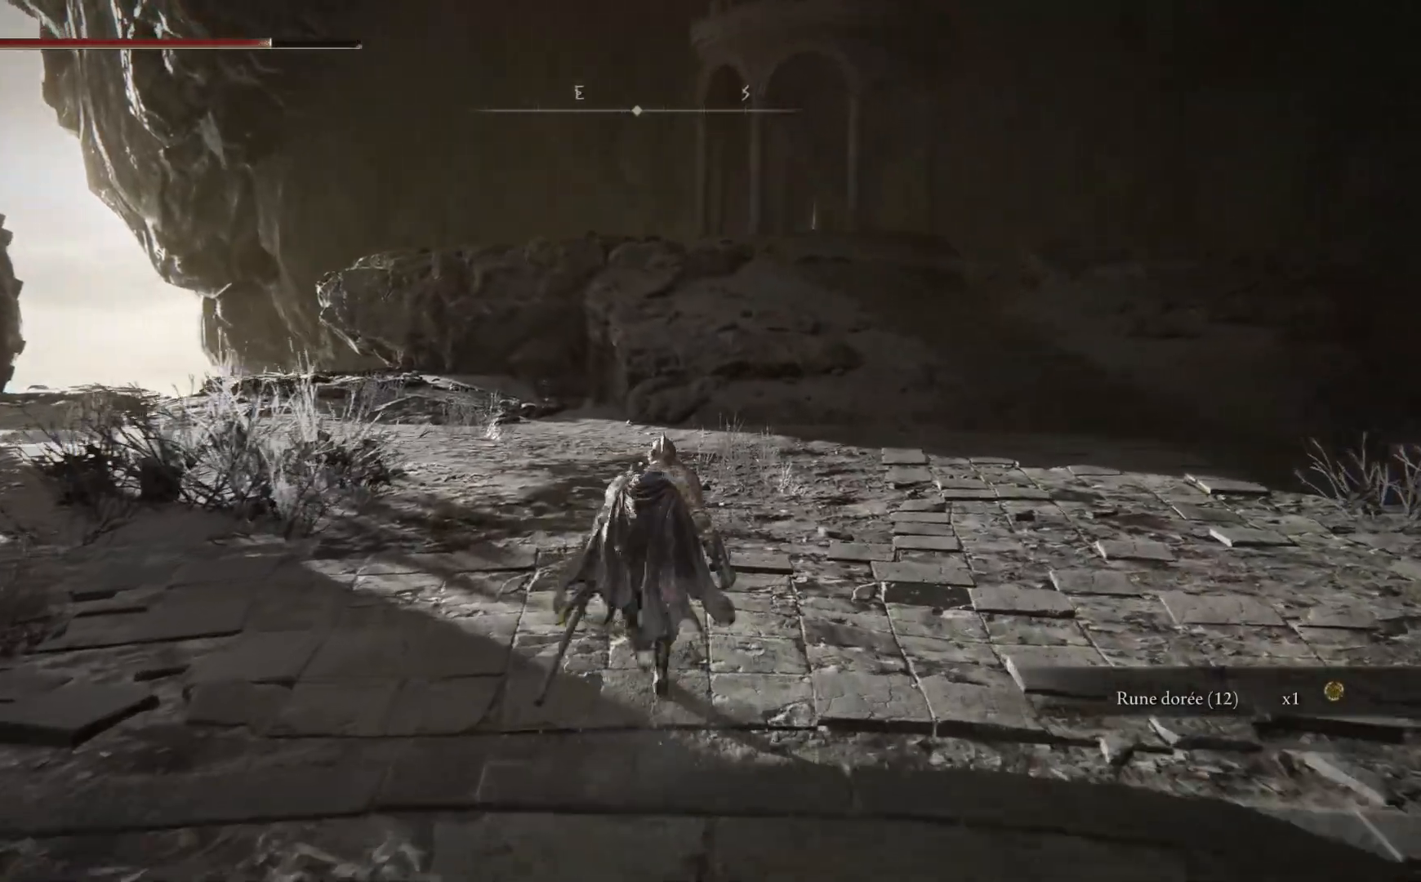
{"buttons": ["B"], "left_stick": "up", "right_stick": "center", "events": []}
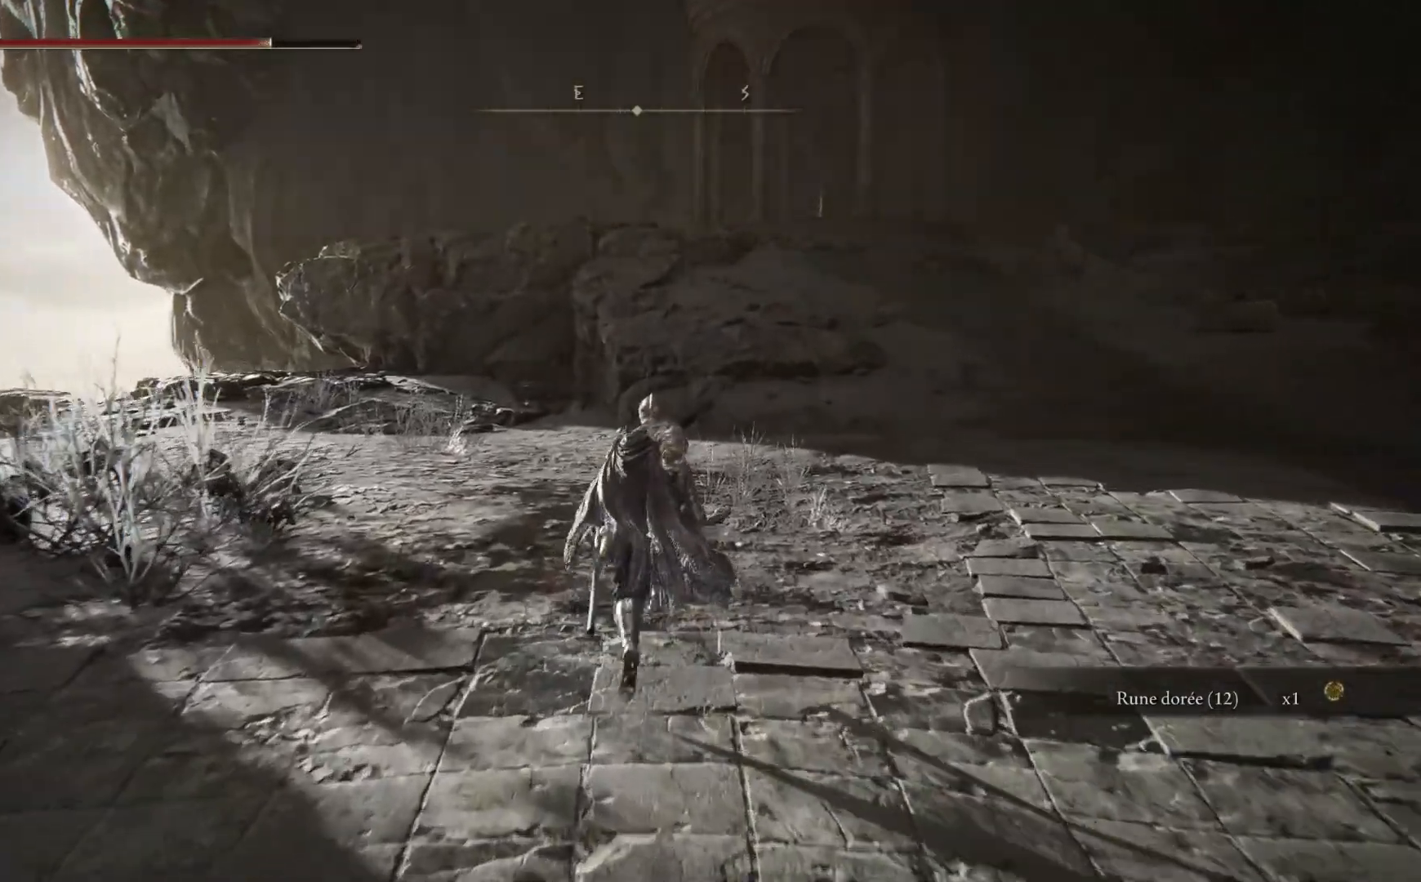
{"buttons": ["B"], "left_stick": "up", "right_stick": "center", "events": []}
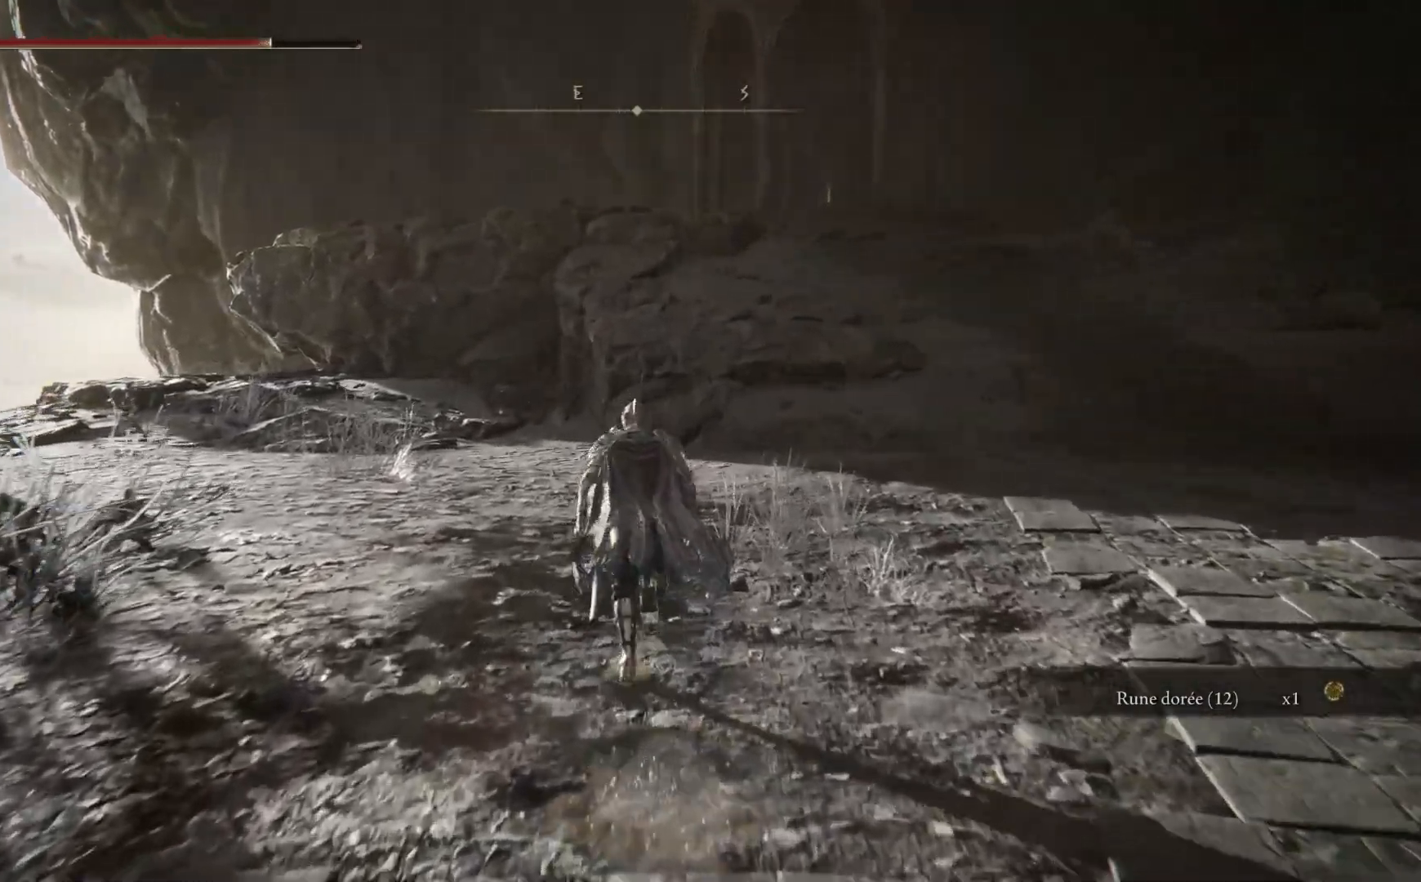
{"buttons": ["B"], "left_stick": "up", "right_stick": "center", "events": []}
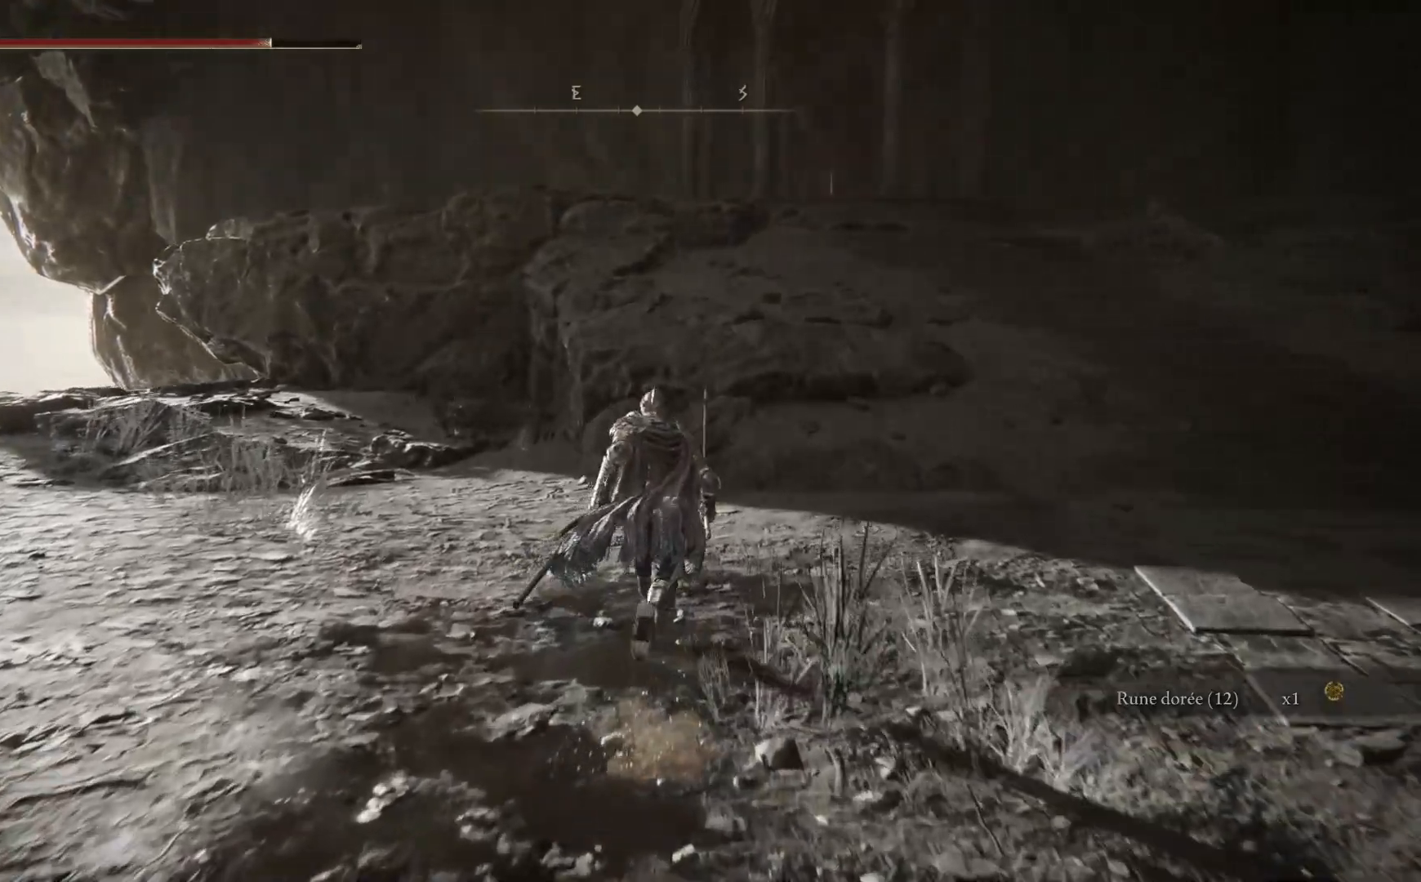
{"buttons": ["B"], "left_stick": "up", "right_stick": "center", "events": []}
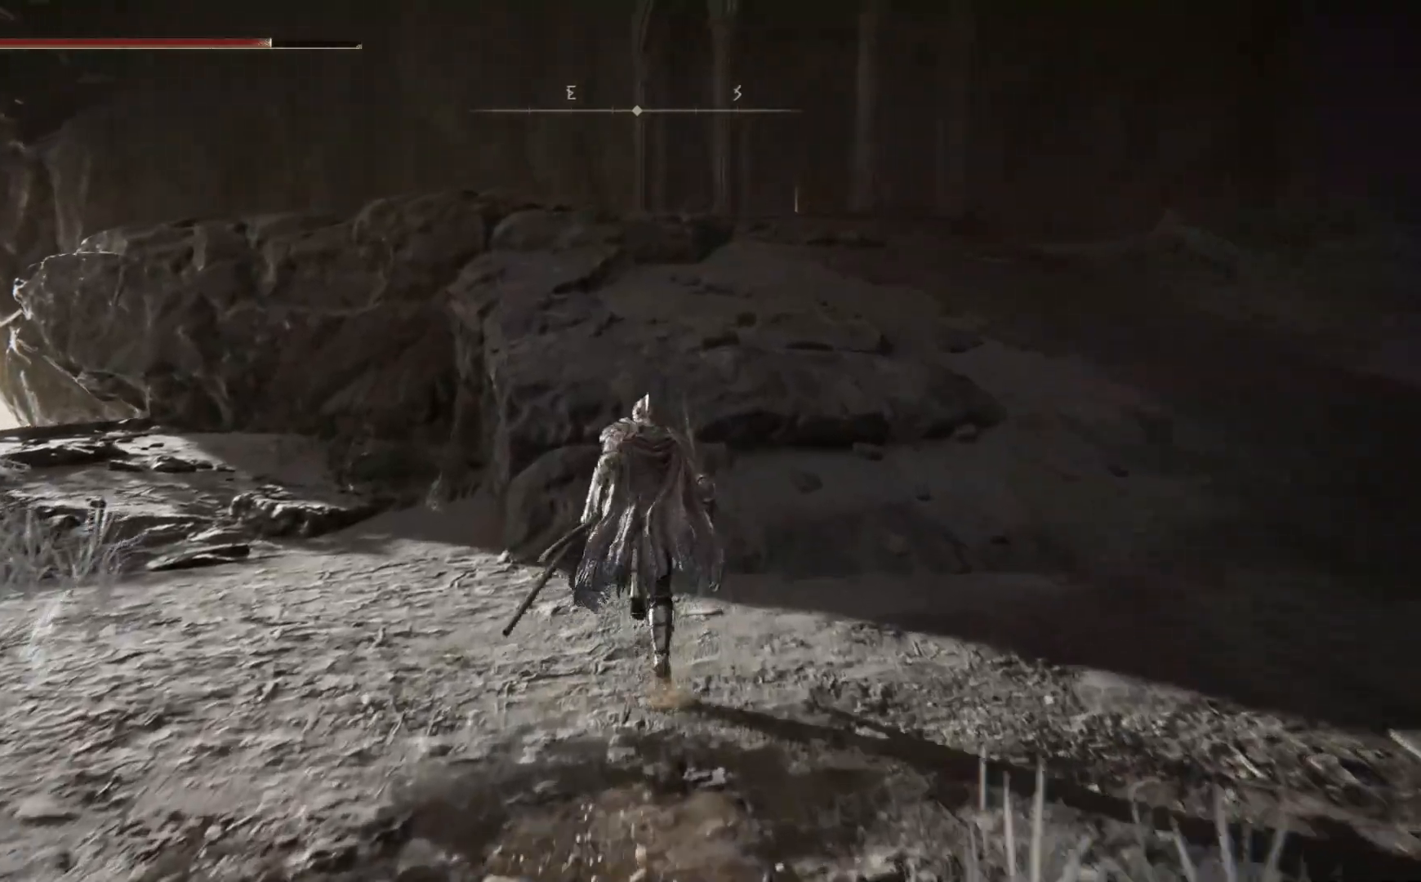
{"buttons": ["B"], "left_stick": "up-right", "right_stick": "center", "events": [[383, "left_stick", "up-right"]]}
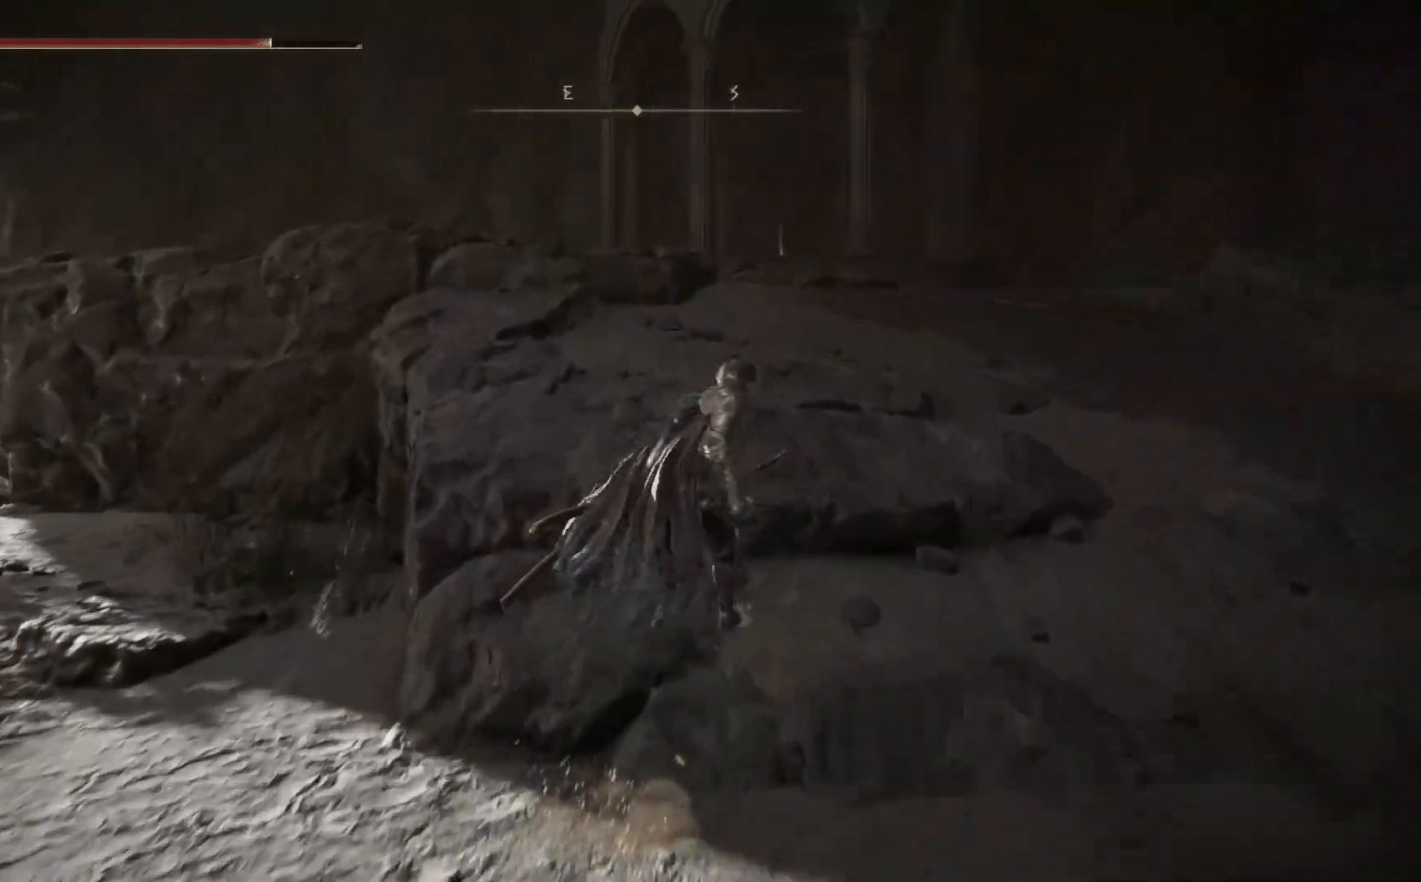
{"buttons": ["B"], "left_stick": "up", "right_stick": "center", "events": [[83, "left_stick", "up"]]}
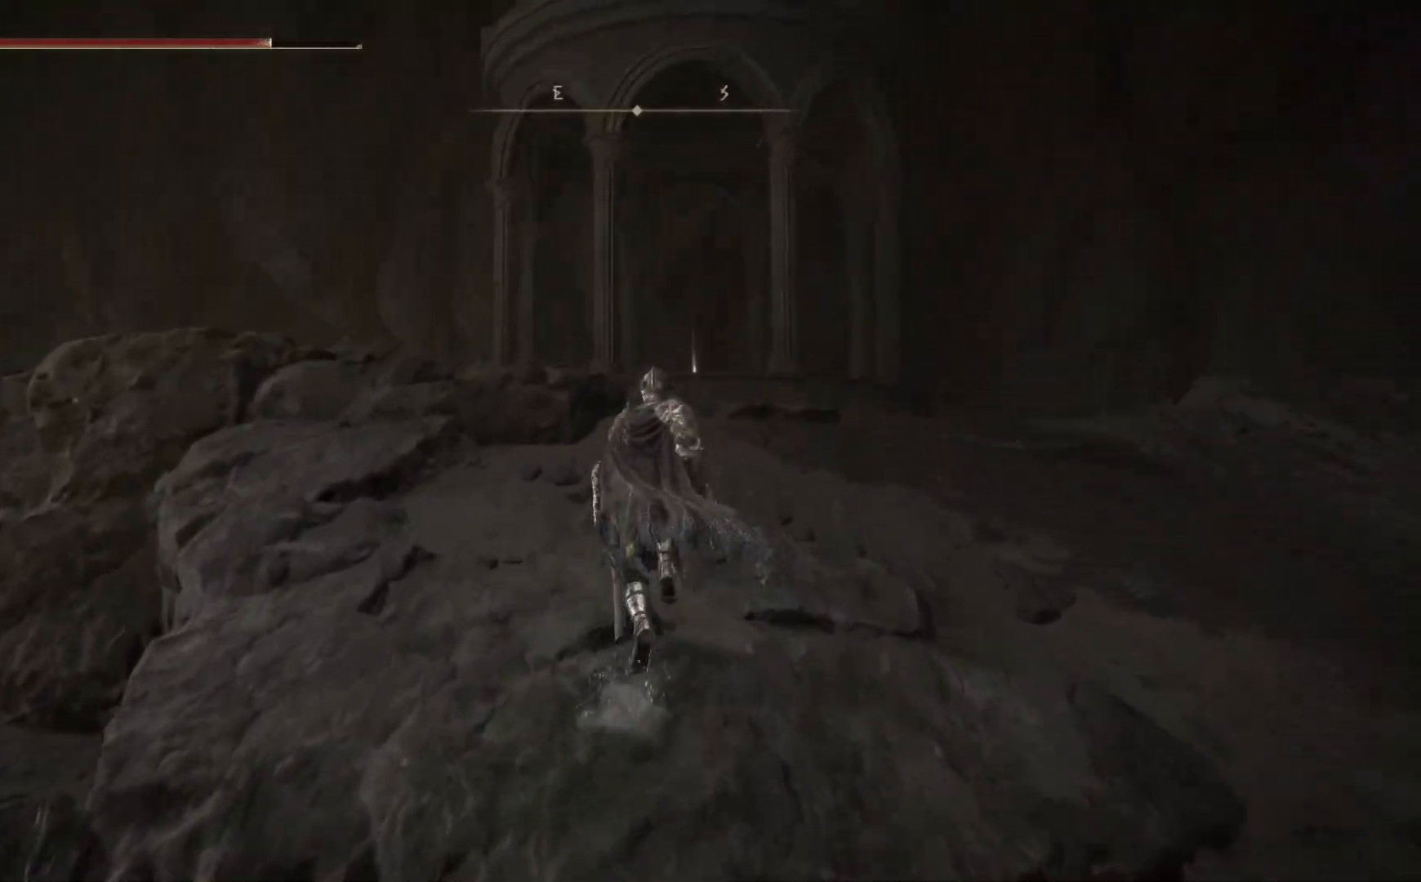
{"buttons": ["B"], "left_stick": "up", "right_stick": "center", "events": []}
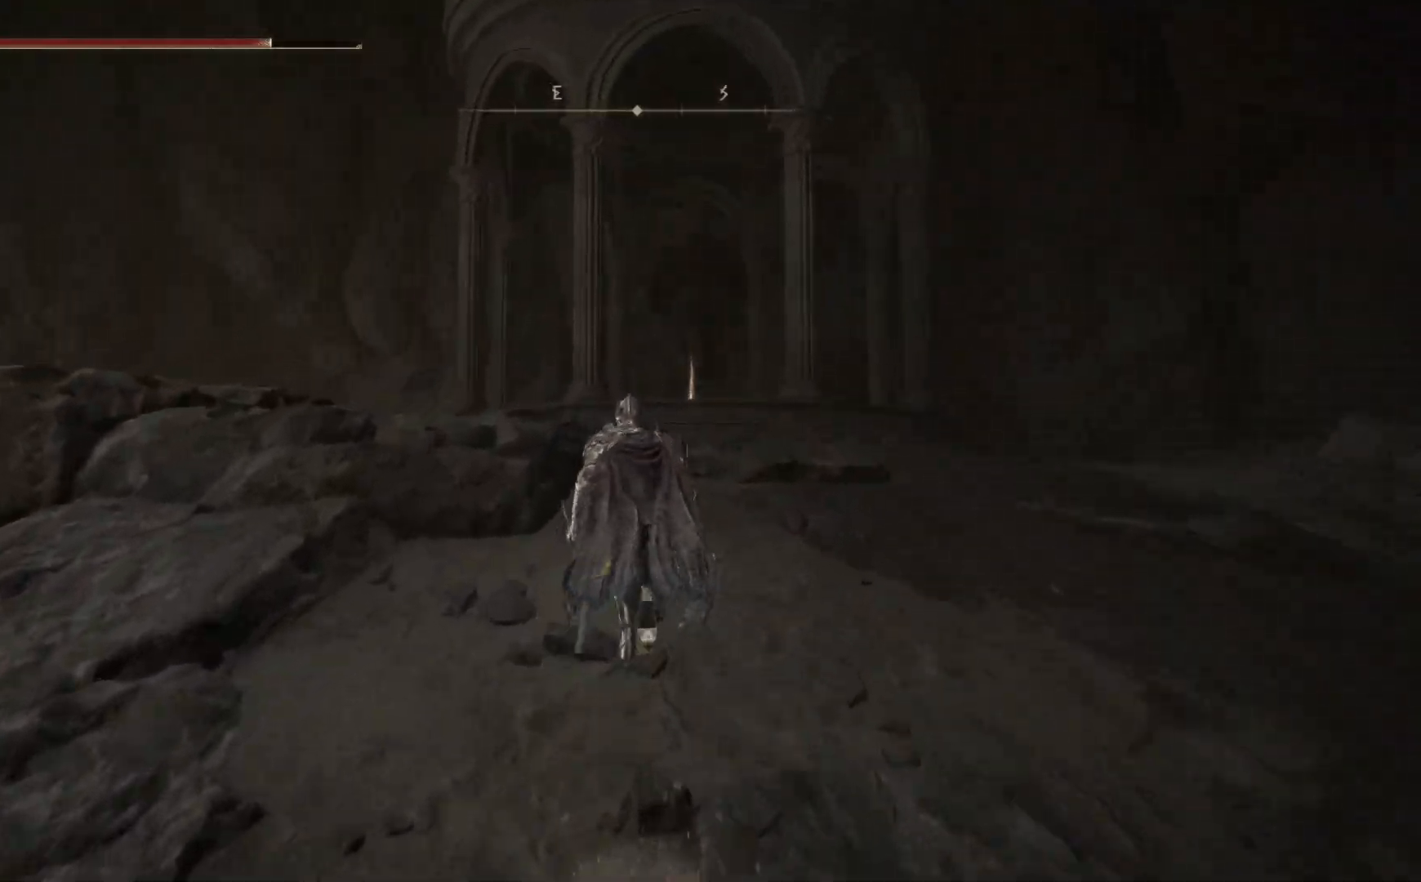
{"buttons": [], "left_stick": "up", "right_stick": "down", "events": [[133, "B", "up"], [450, "right_stick", "down"]]}